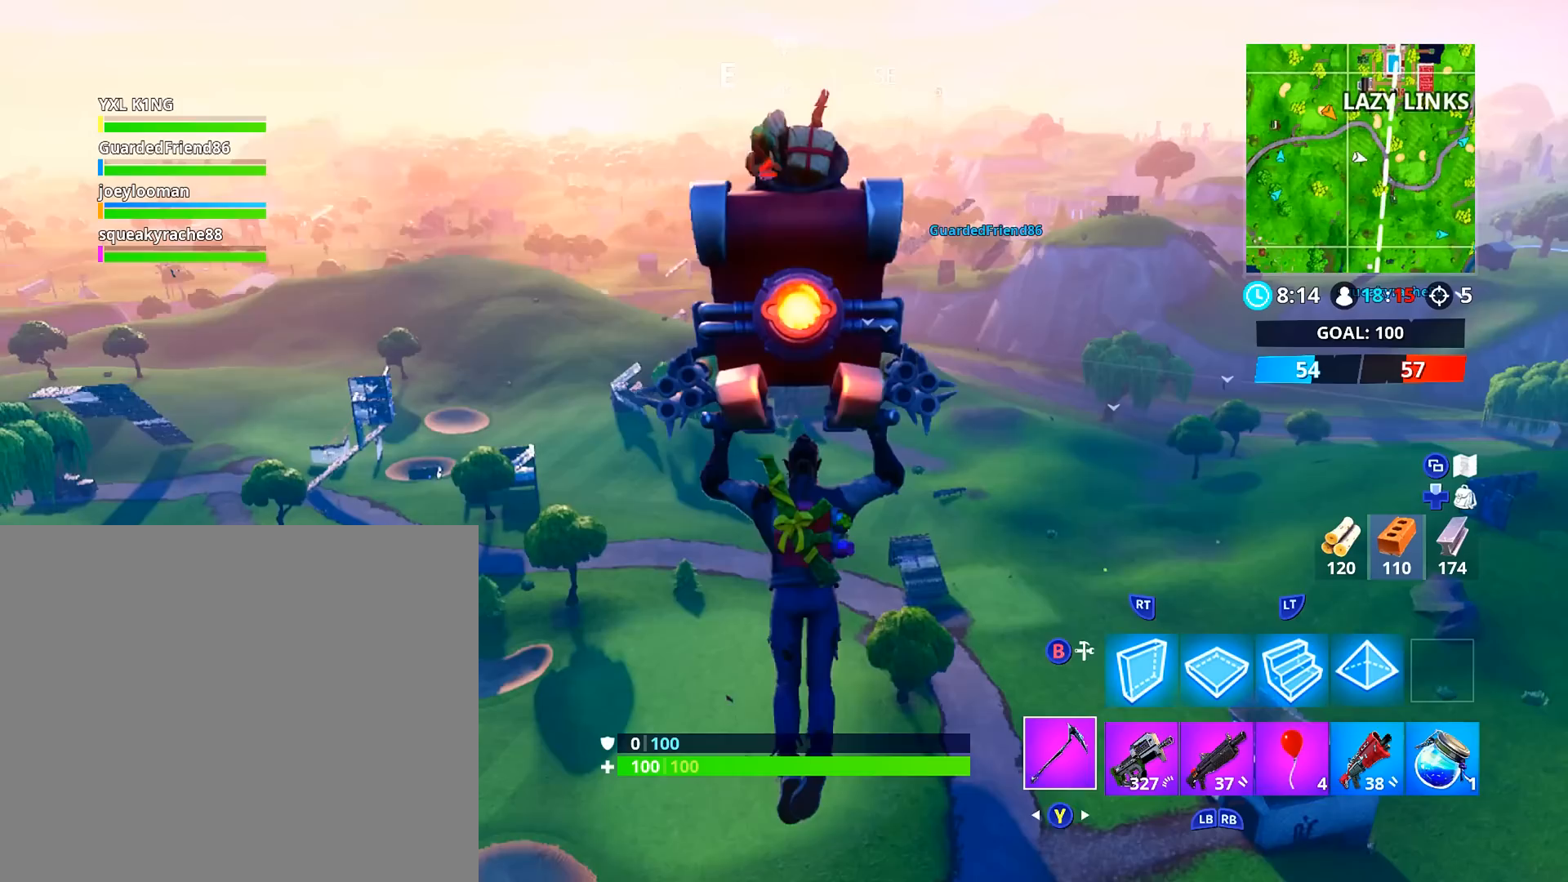
Gameplay with a controller (Xbox layout); each line is a JSON object with the inputs held at the frame after it. "events" lists button and stick changes between this image and that frame as [ms after this image, input, new state], when the widget could be followed in between.
{"buttons": [], "left_stick": "up-left", "right_stick": "right", "events": [[350, "left_stick", "up"], [417, "right_stick", "right"], [467, "left_stick", "up-left"]]}
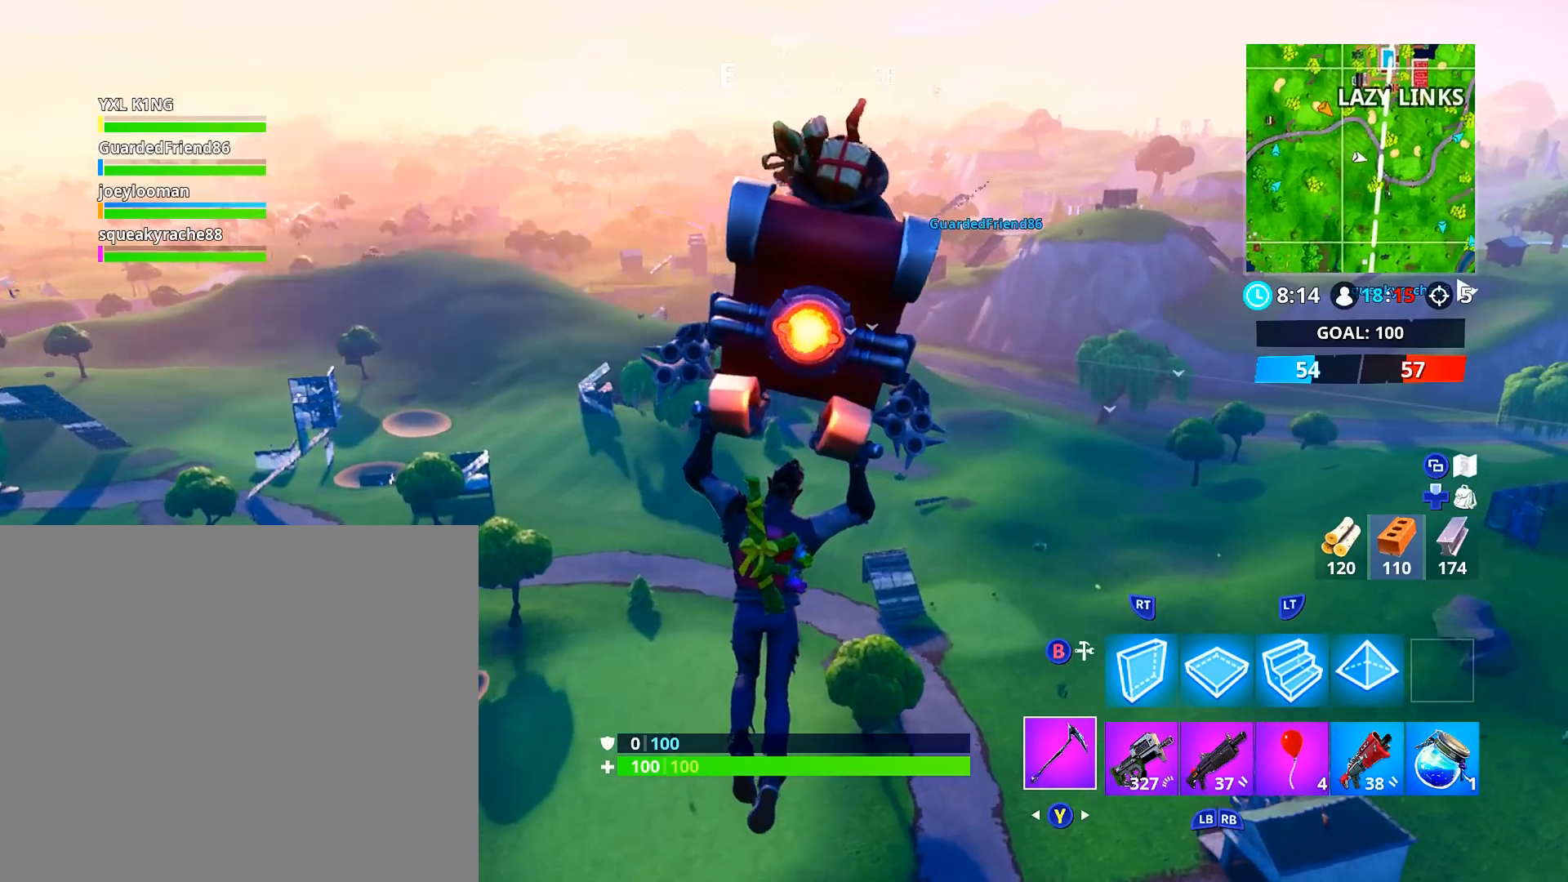
{"buttons": [], "left_stick": "up-left", "right_stick": "center", "events": [[100, "right_stick", "center"], [200, "left_stick", "left"], [350, "left_stick", "up-left"]]}
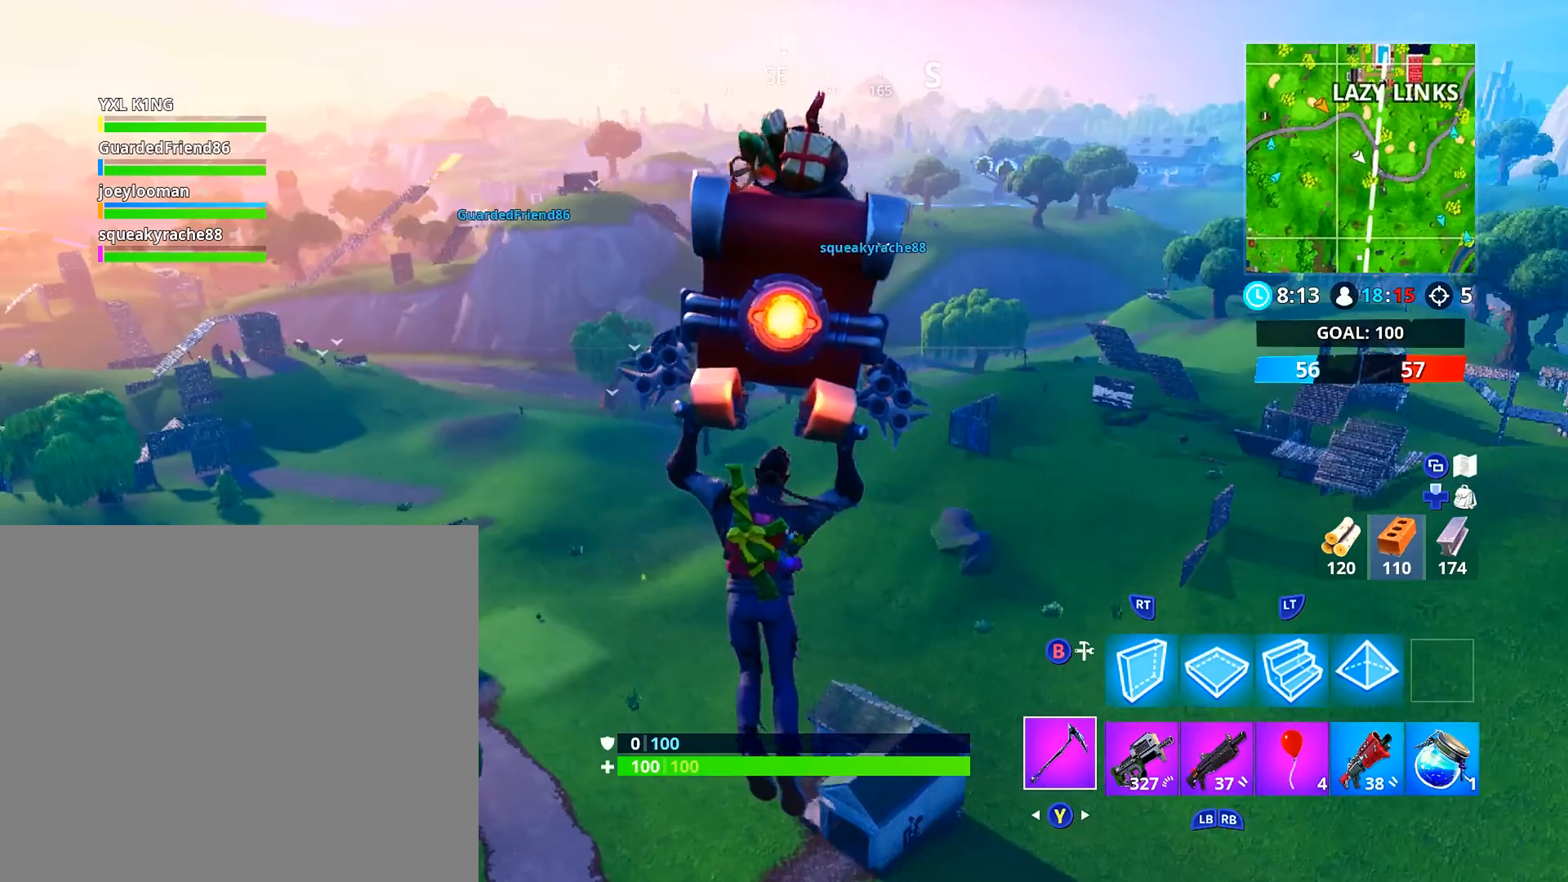
{"buttons": [], "left_stick": "up", "right_stick": "center", "events": [[333, "left_stick", "up"]]}
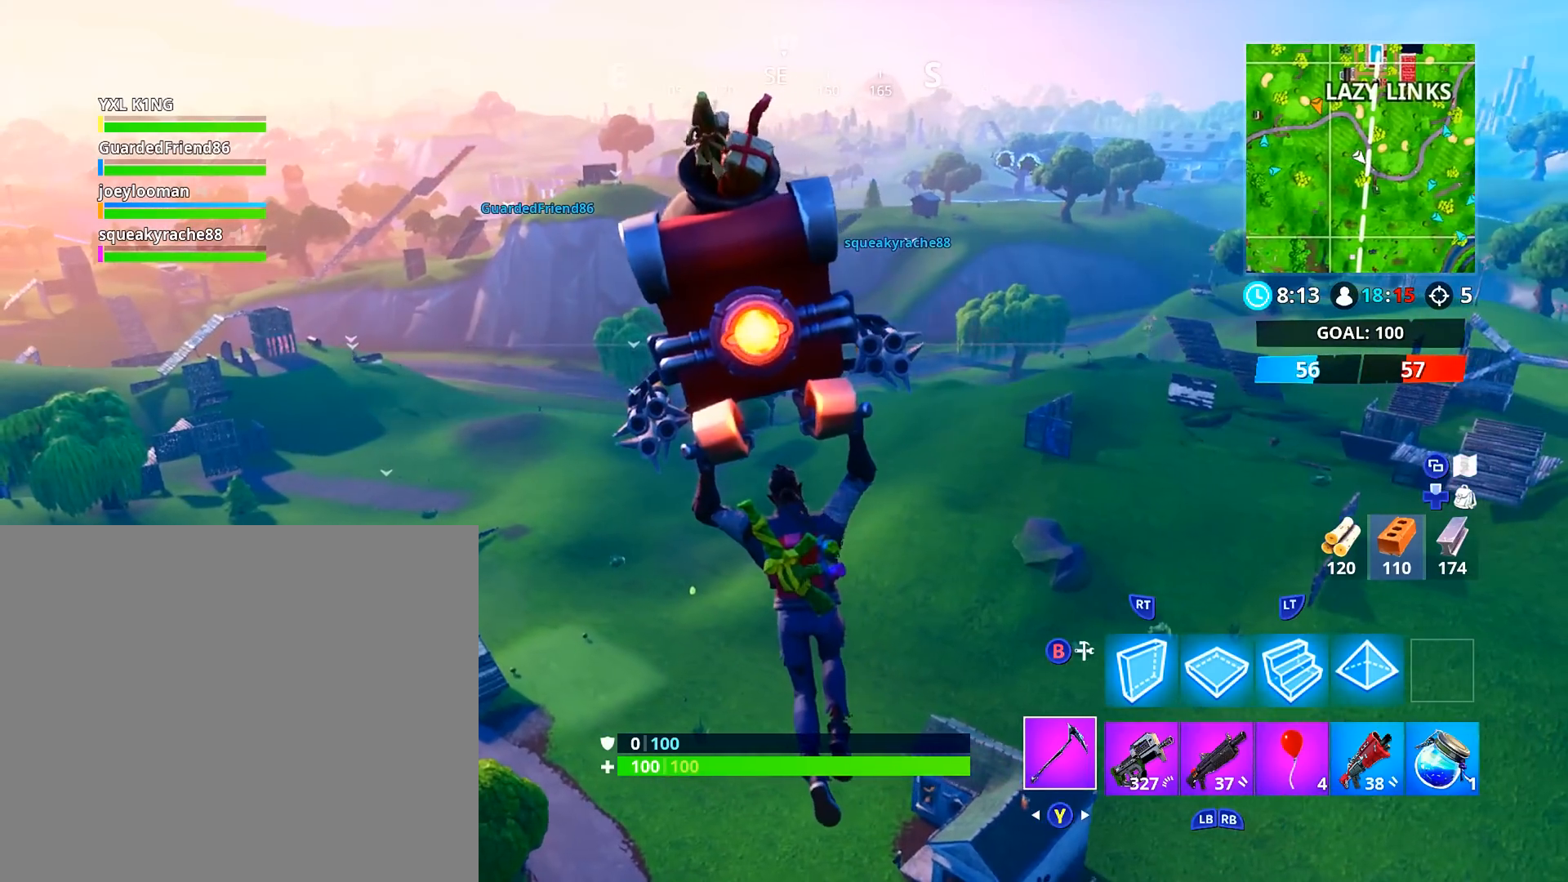
{"buttons": [], "left_stick": "up", "right_stick": "center", "events": []}
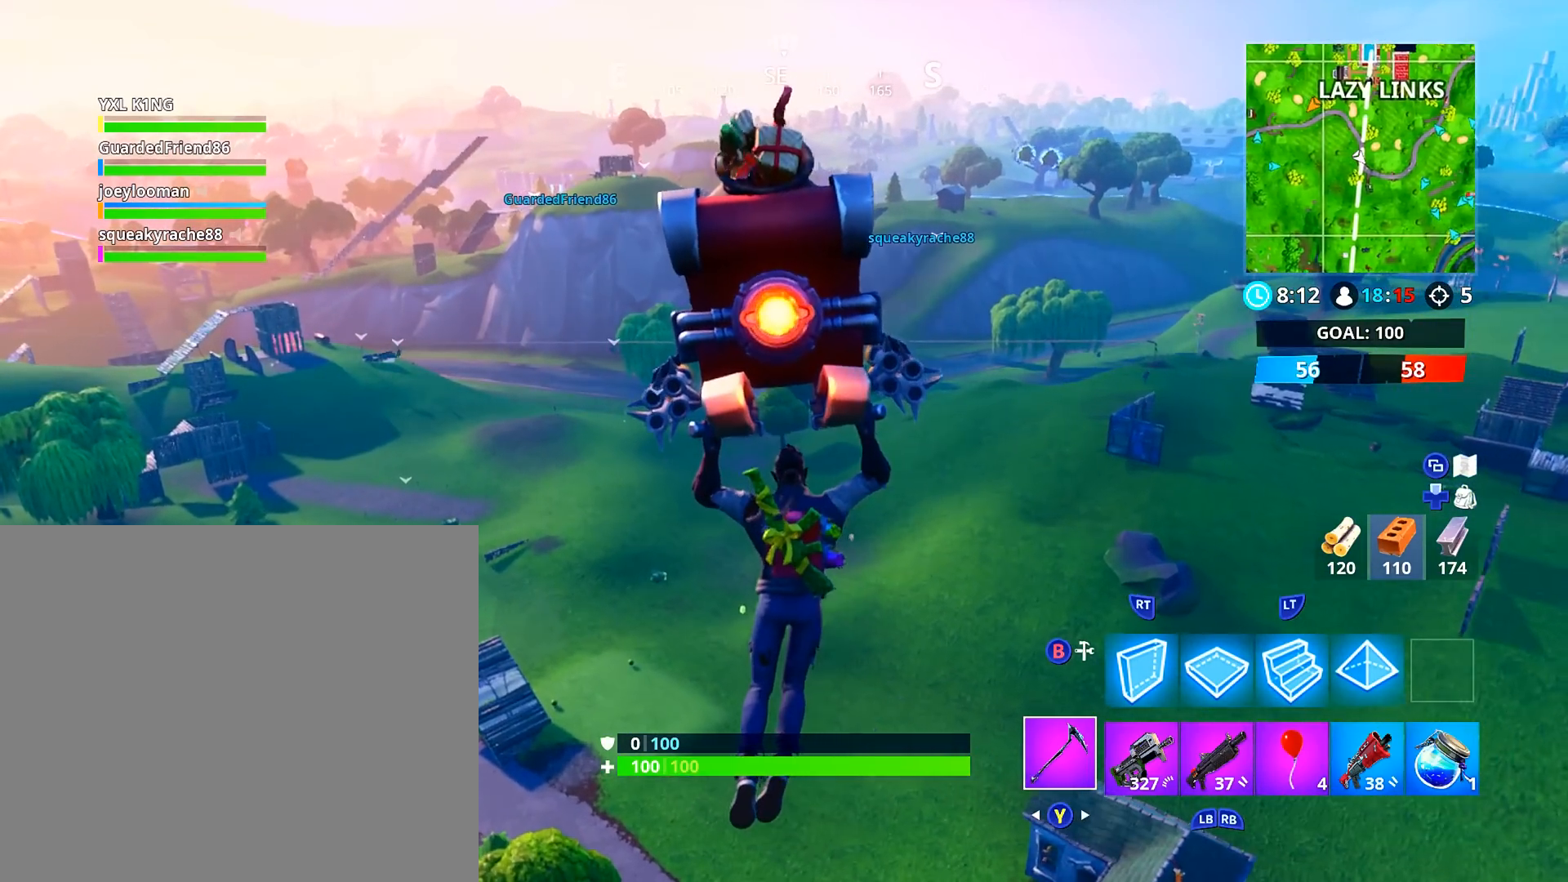
{"buttons": [], "left_stick": "up", "right_stick": "center", "events": [[166, "right_stick", "right"], [266, "right_stick", "center"]]}
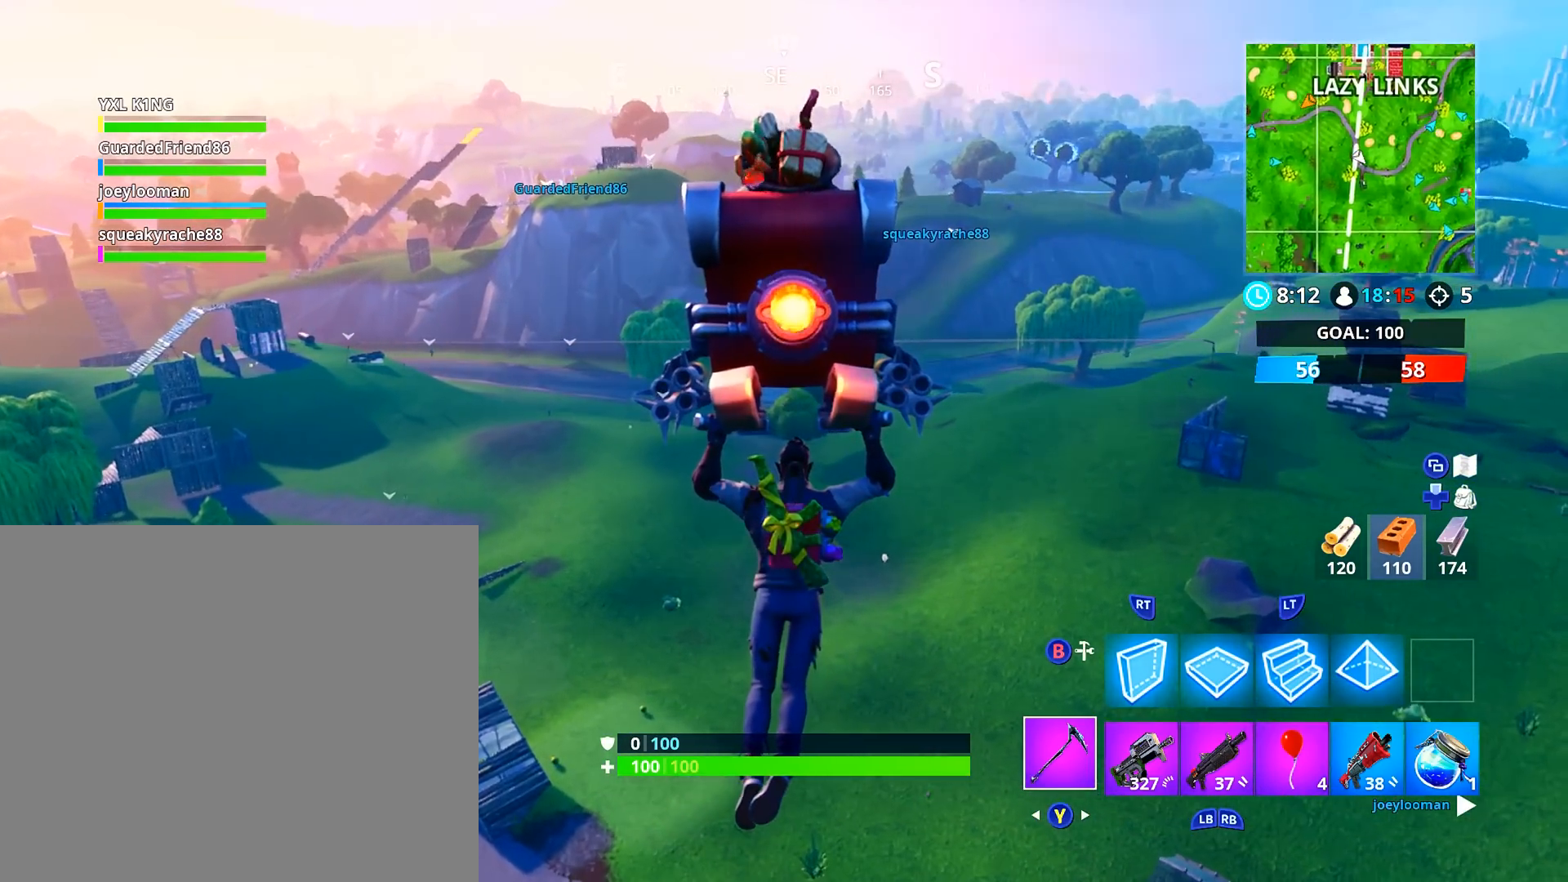
{"buttons": [], "left_stick": "up", "right_stick": "center", "events": [[284, "right_stick", "right"], [450, "right_stick", "center"]]}
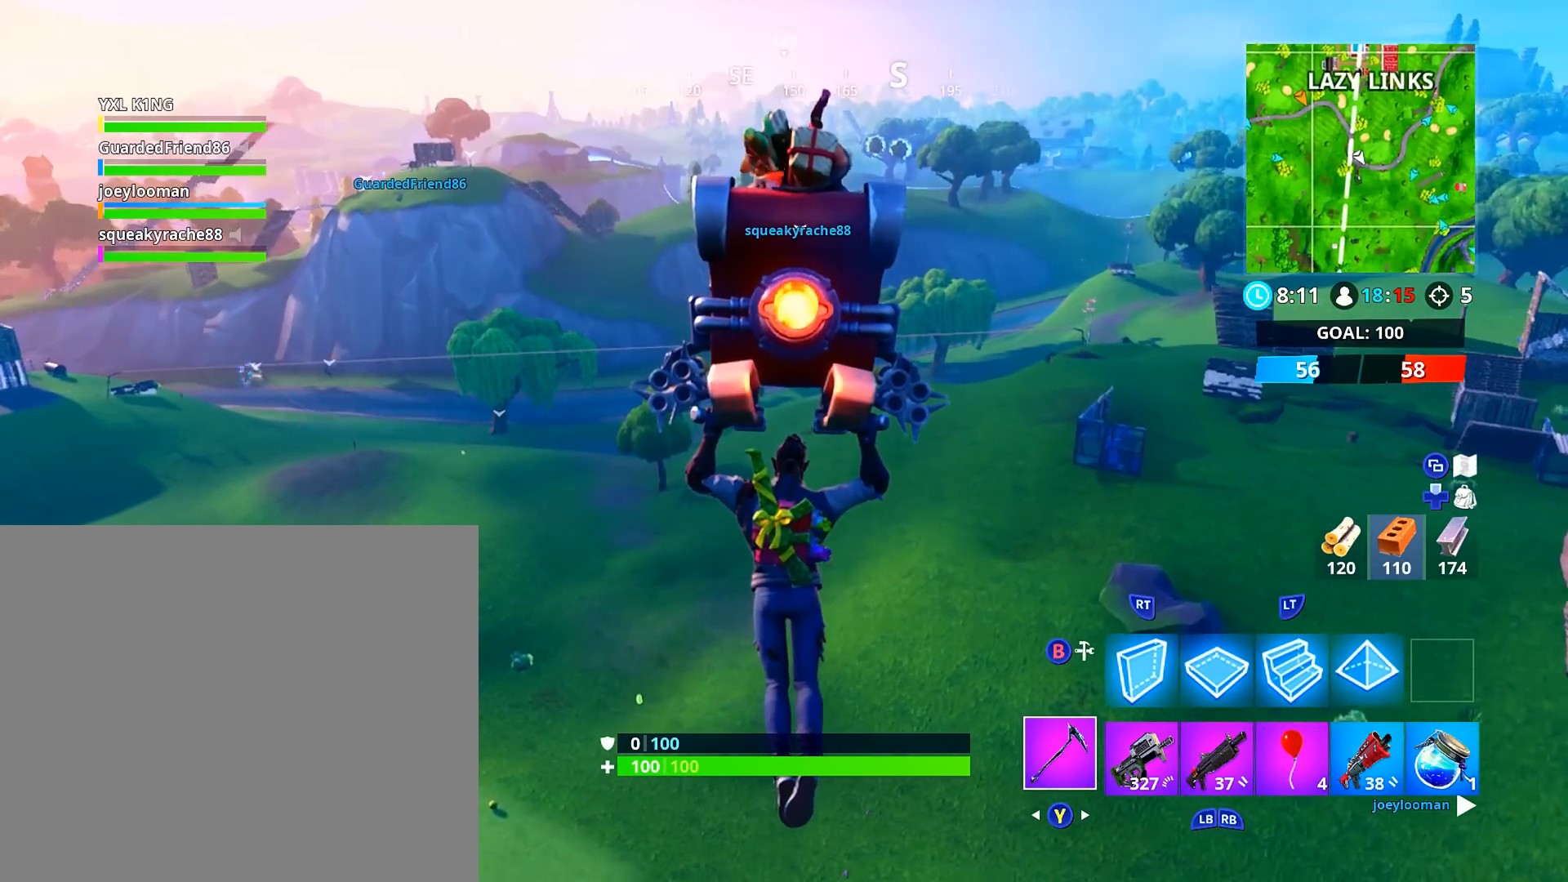
{"buttons": [], "left_stick": "up", "right_stick": "center", "events": []}
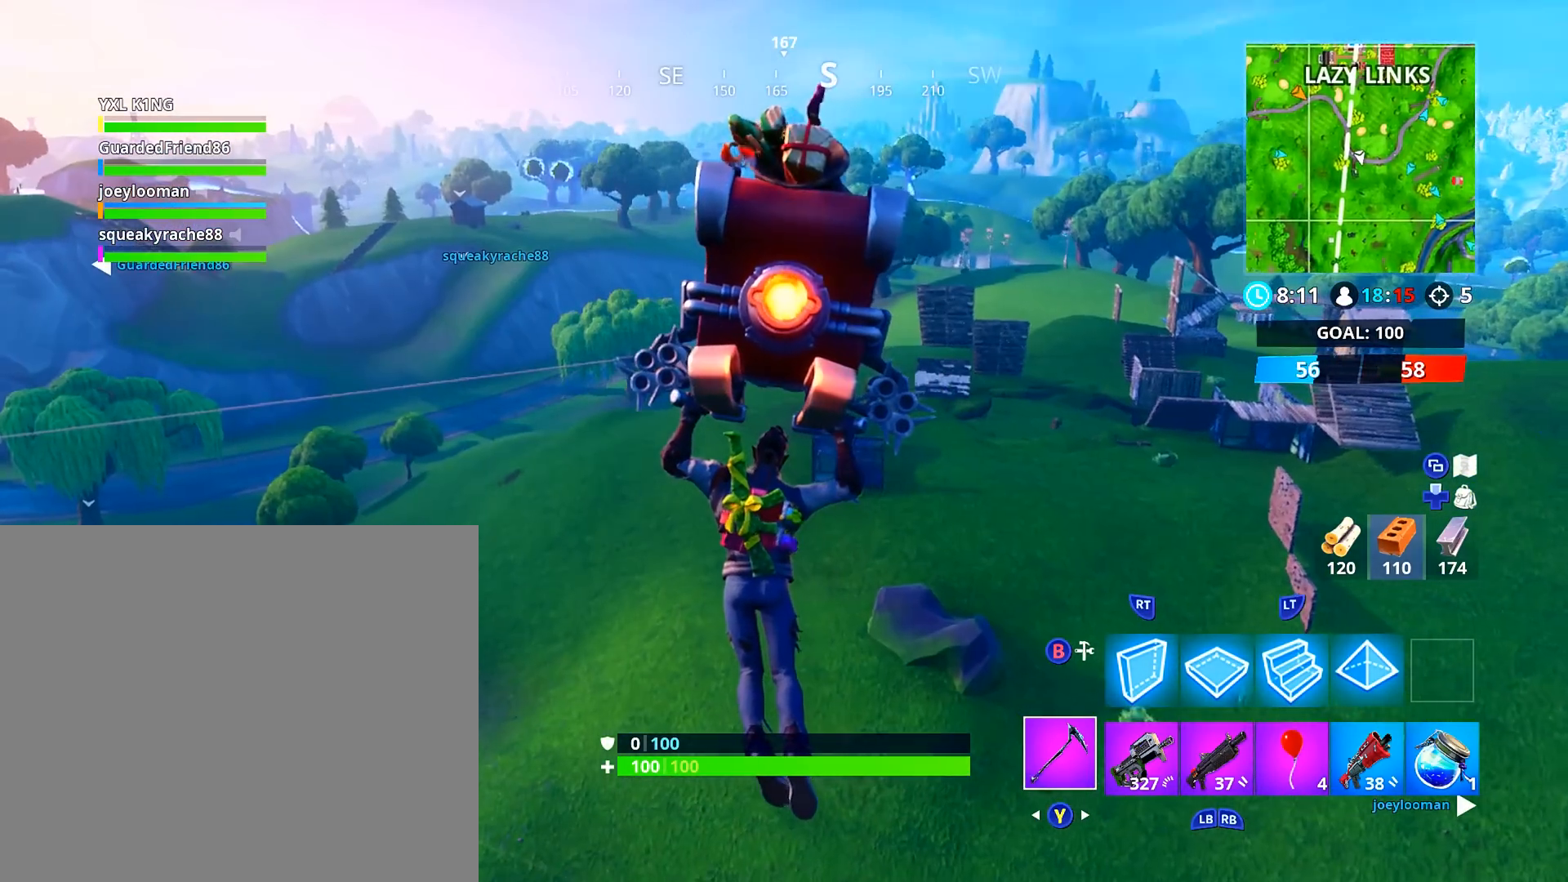
{"buttons": [], "left_stick": "up-left", "right_stick": "center", "events": [[284, "right_stick", "right"], [384, "left_stick", "up-left"], [450, "right_stick", "center"]]}
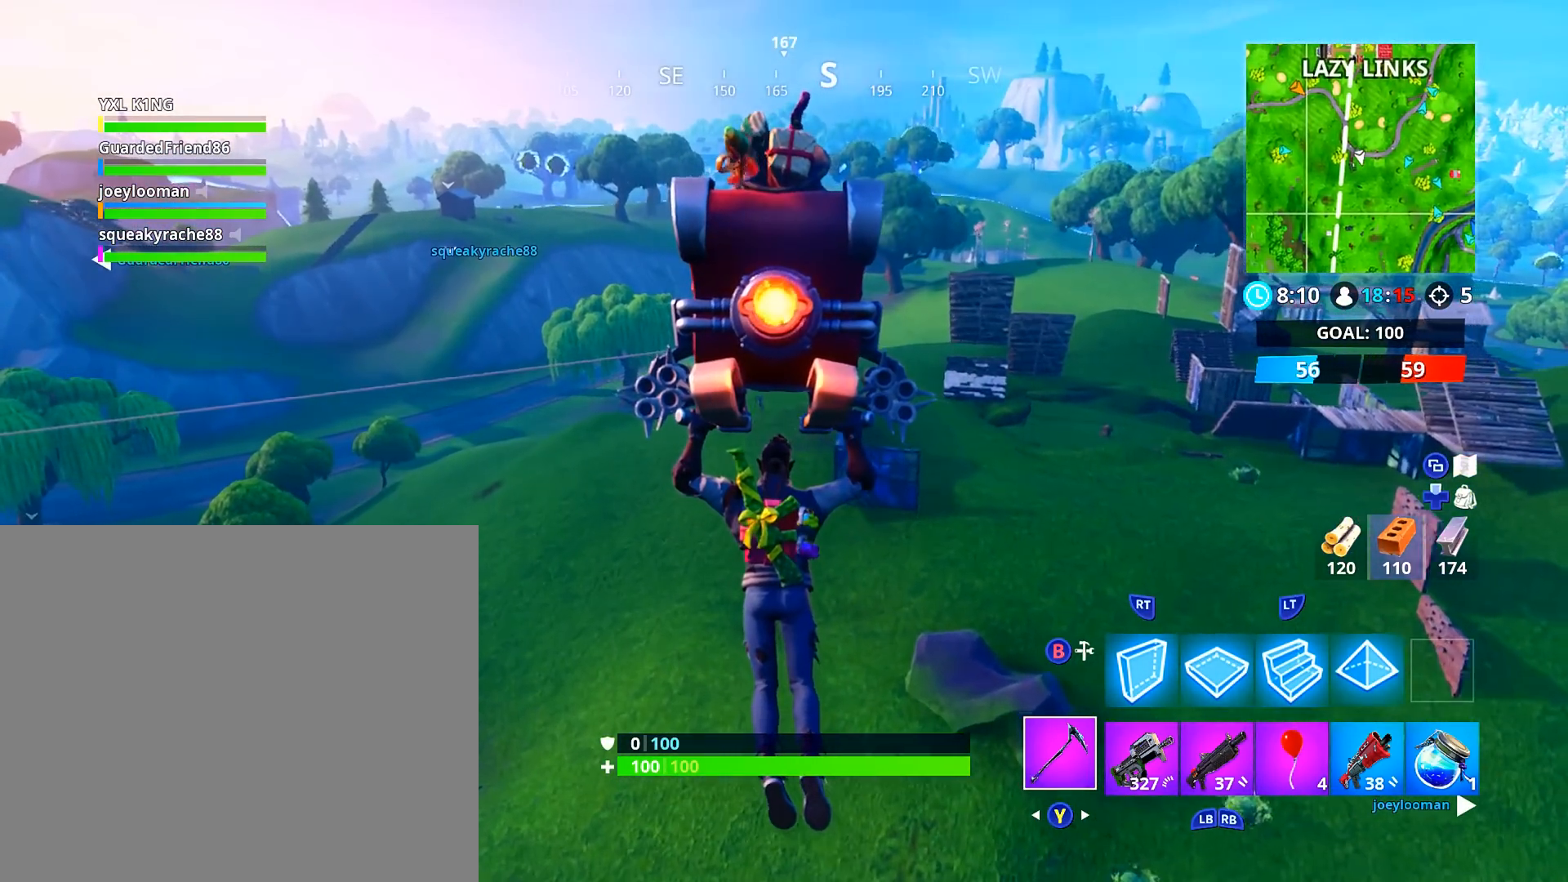
{"buttons": [], "left_stick": "up-left", "right_stick": "center", "events": []}
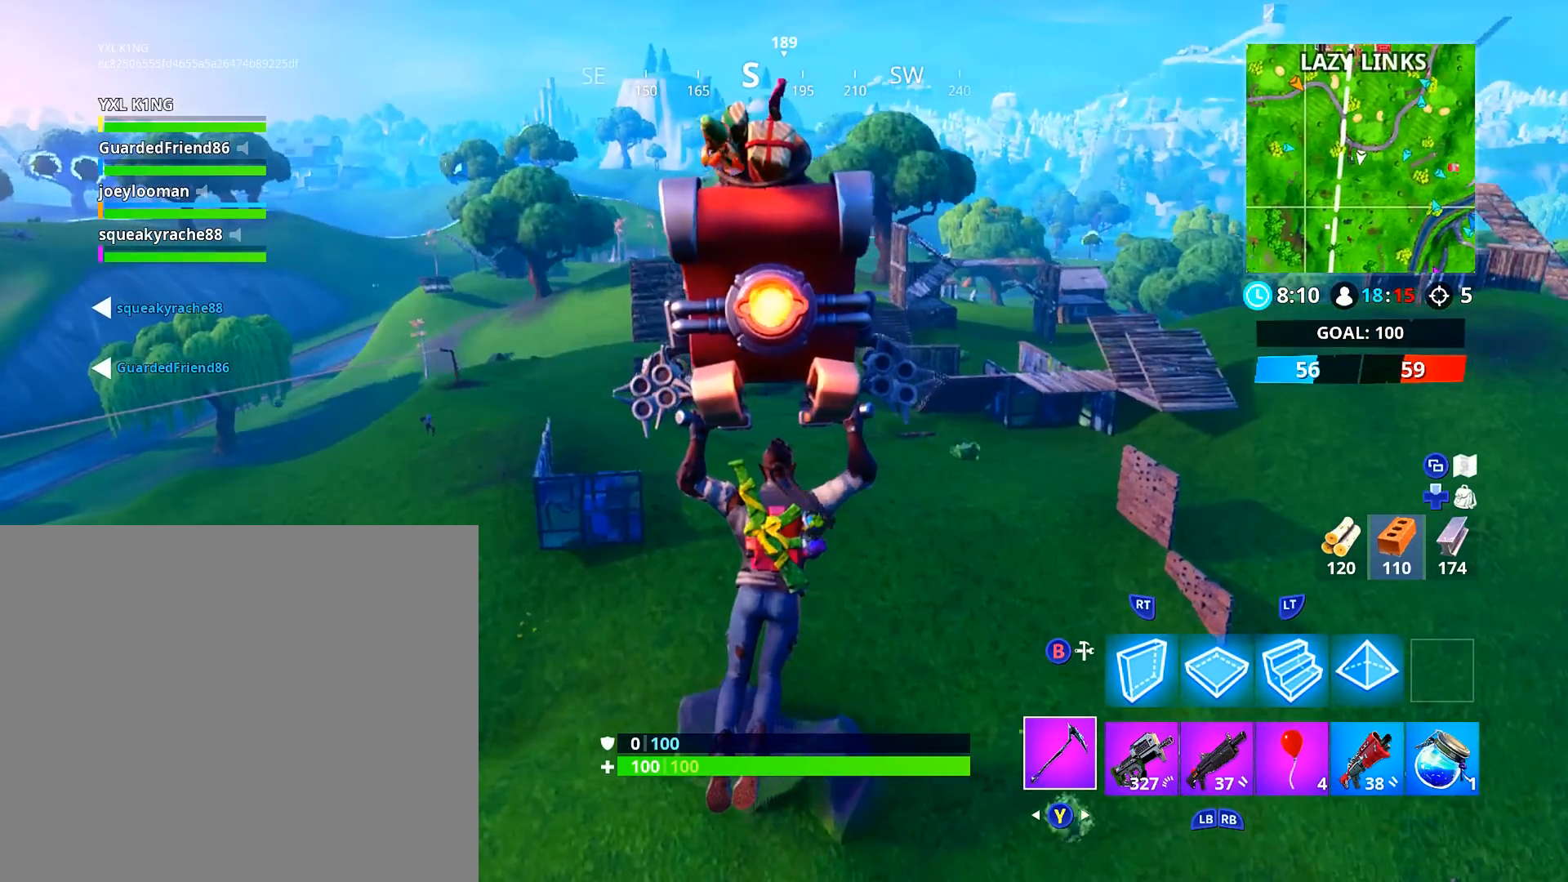
{"buttons": [], "left_stick": "up", "right_stick": "center", "events": [[83, "left_stick", "up"]]}
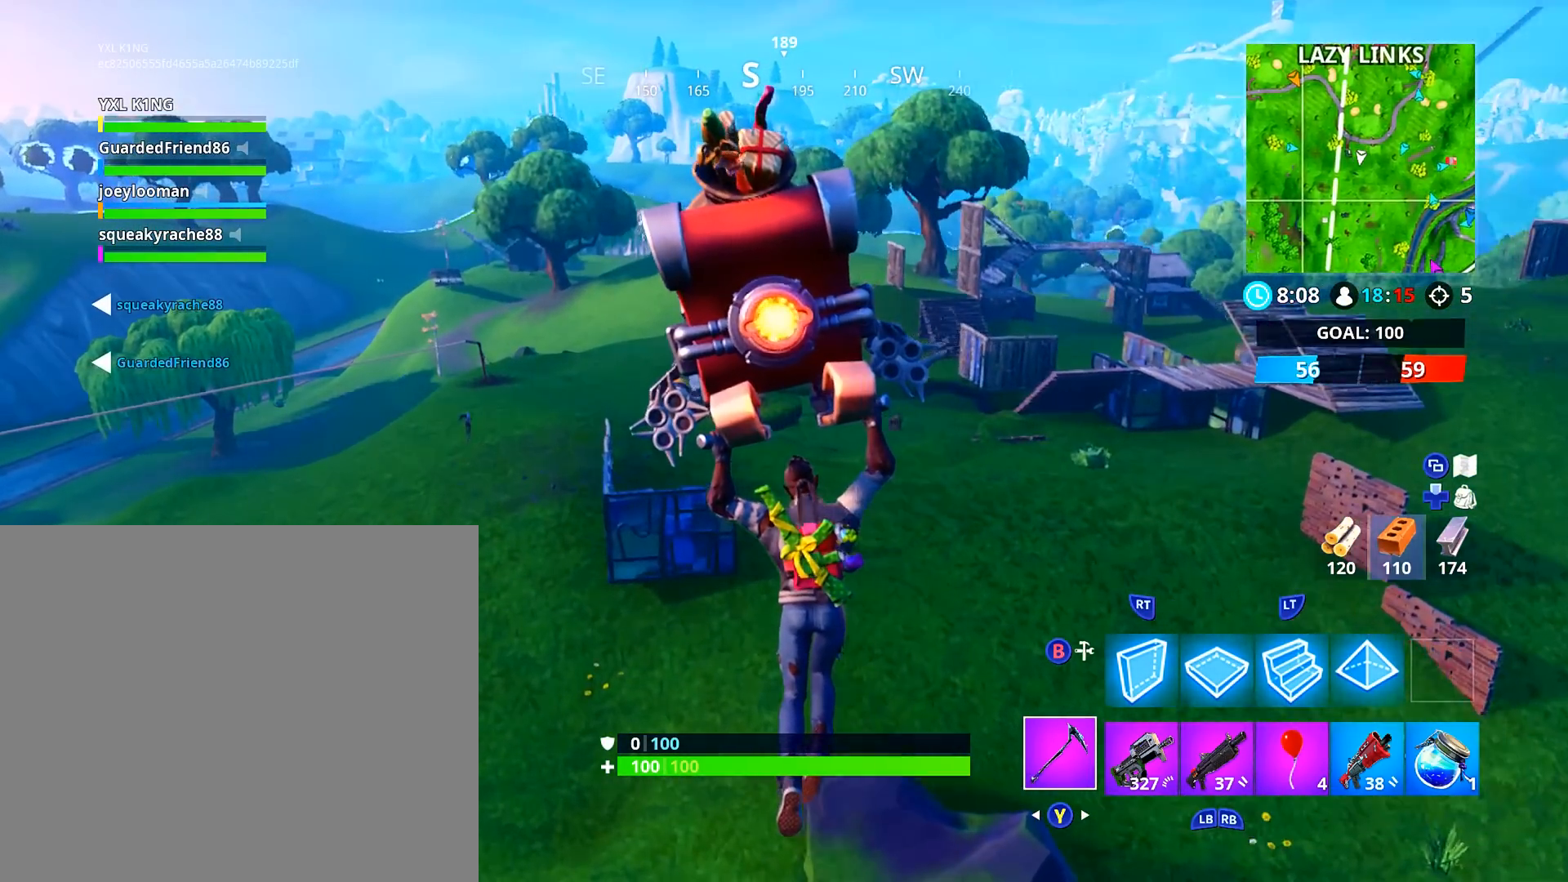
{"buttons": [], "left_stick": "up", "right_stick": "center", "events": []}
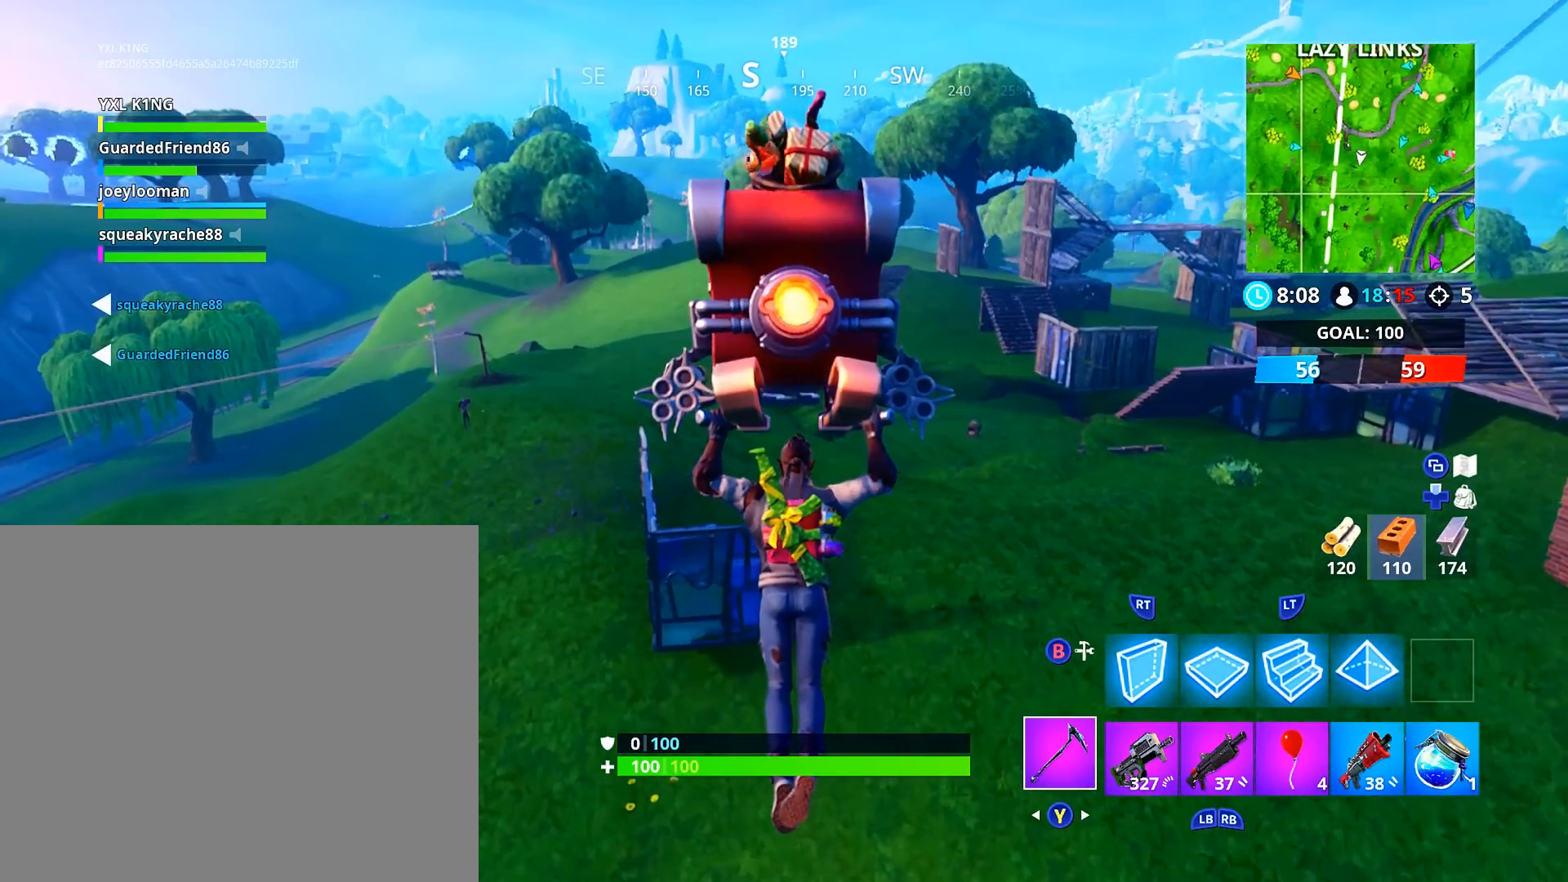
{"buttons": [], "left_stick": "up-left", "right_stick": "center", "events": [[167, "left_stick", "up-left"], [300, "right_stick", "up-left"], [434, "right_stick", "center"]]}
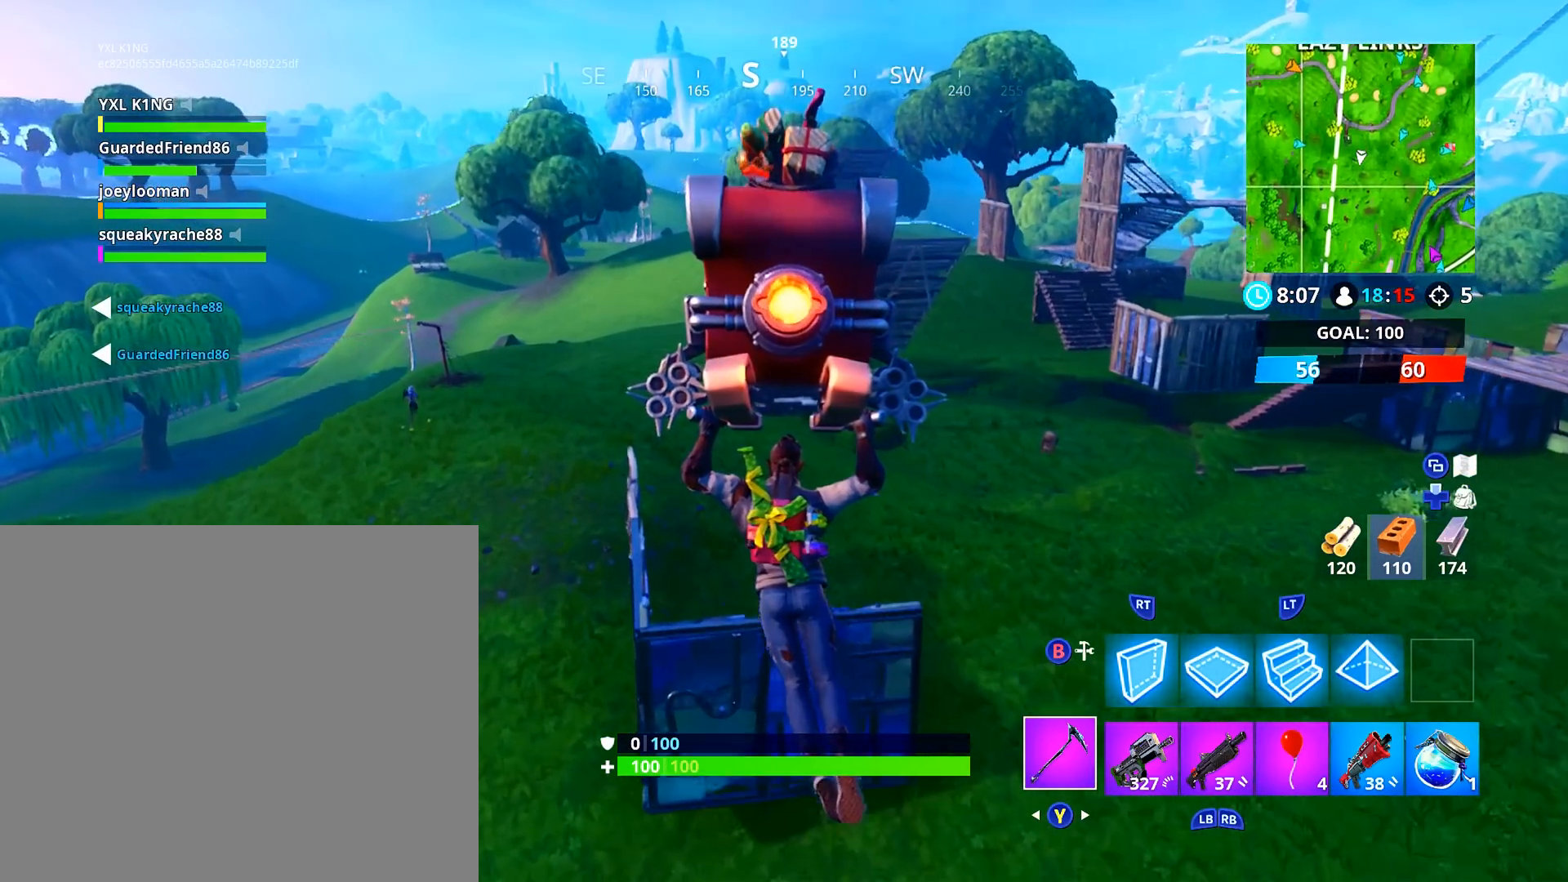
{"buttons": [], "left_stick": "up", "right_stick": "center", "events": [[283, "right_stick", "up"], [367, "left_stick", "up"], [417, "right_stick", "center"]]}
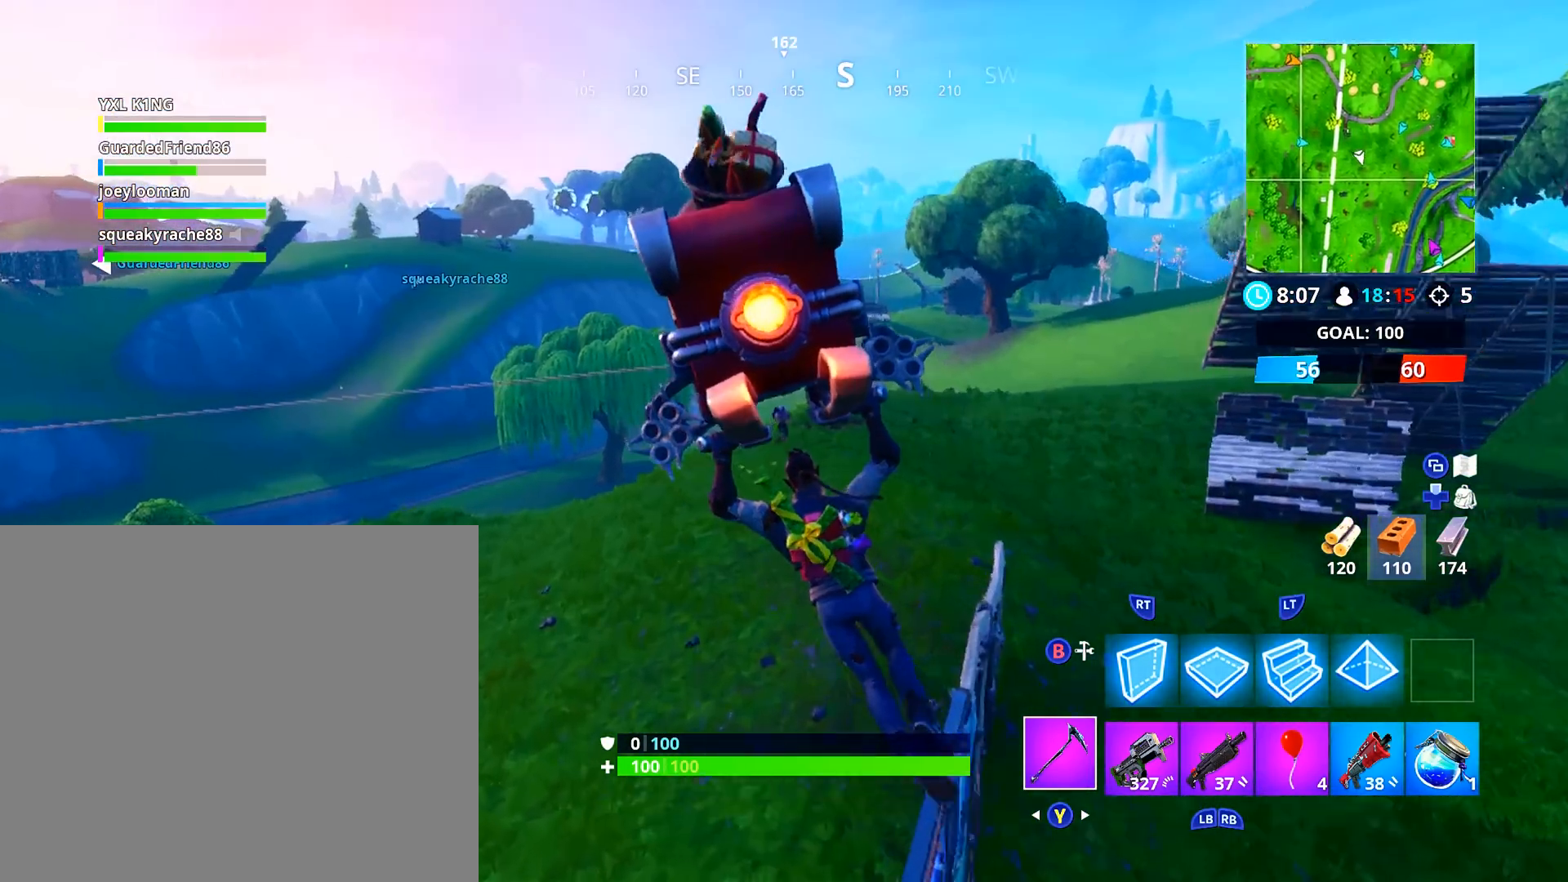
{"buttons": [], "left_stick": "up", "right_stick": "center", "events": []}
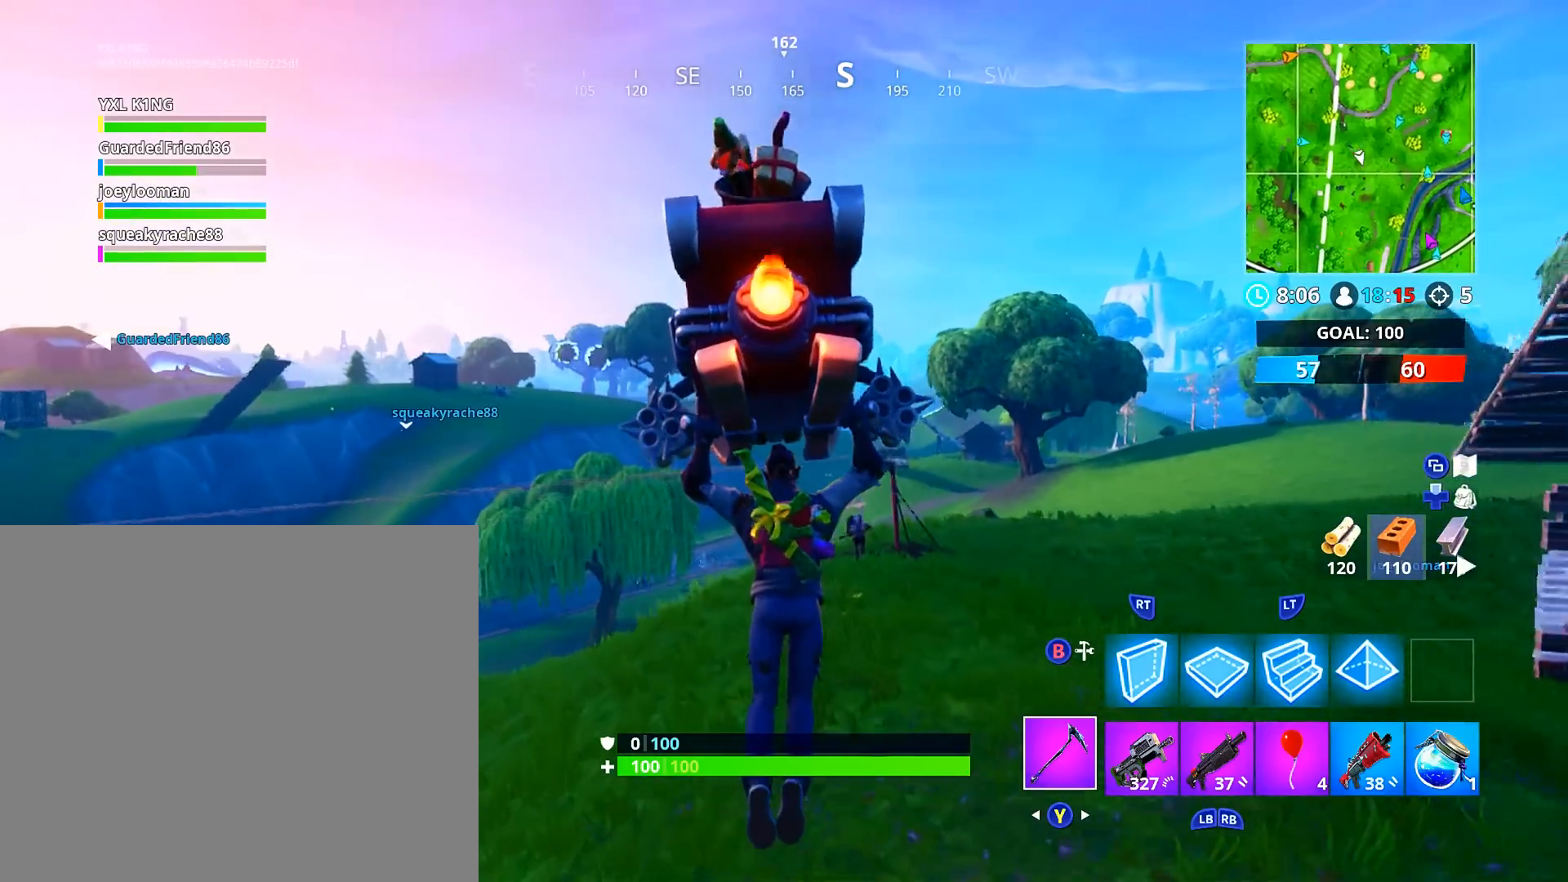
{"buttons": [], "left_stick": "up-left", "right_stick": "center", "events": [[367, "R1", "down"], [367, "left_stick", "up-left"], [484, "R1", "up"]]}
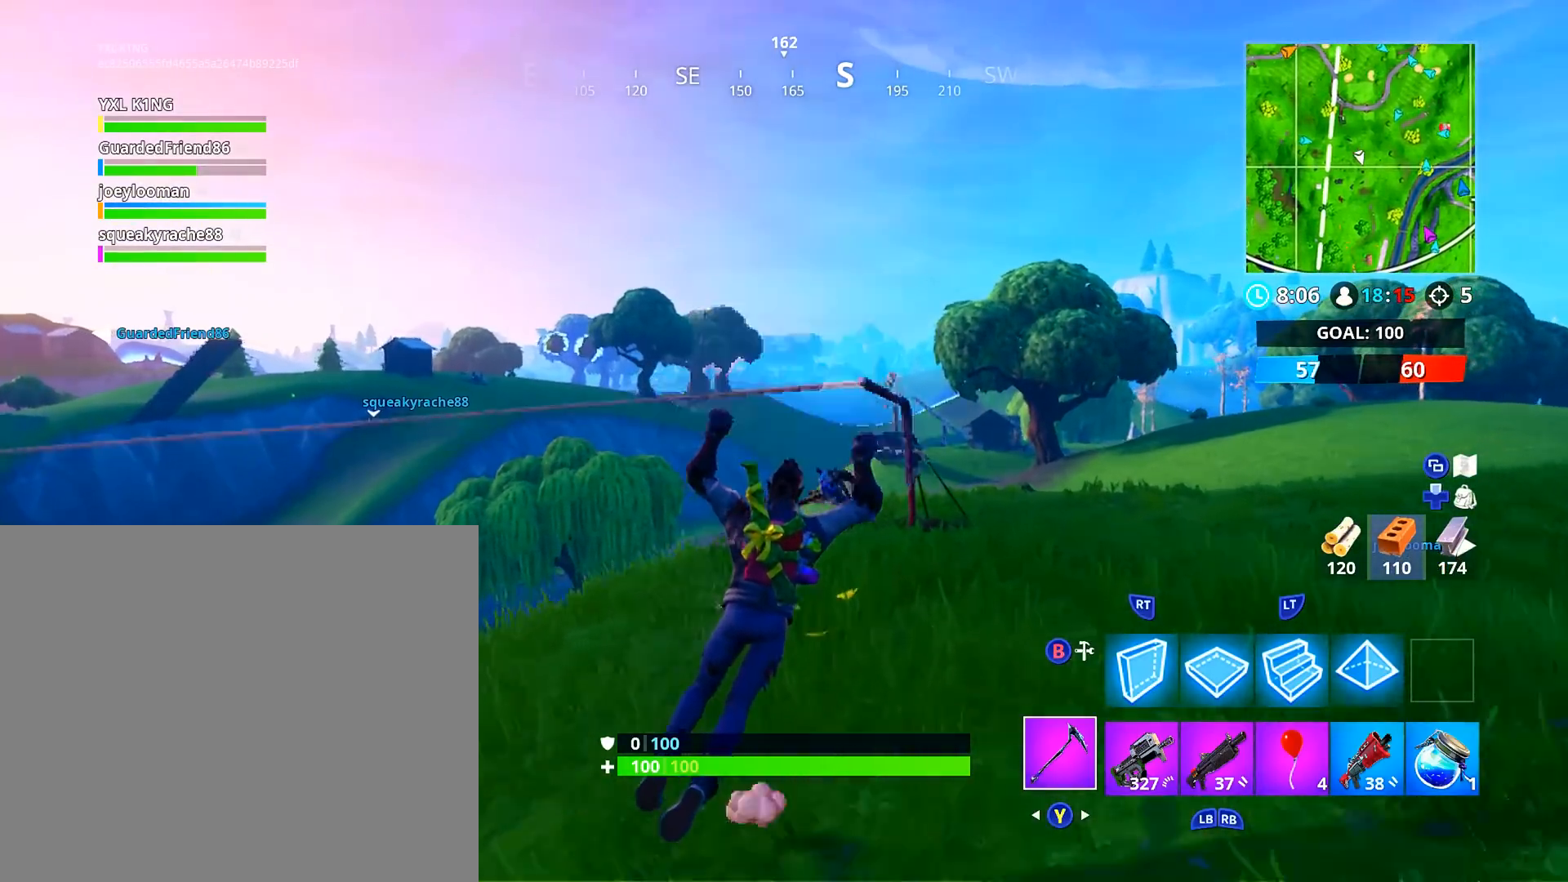
{"buttons": [], "left_stick": "up-left", "right_stick": "down-left", "events": [[284, "right_stick", "down-left"]]}
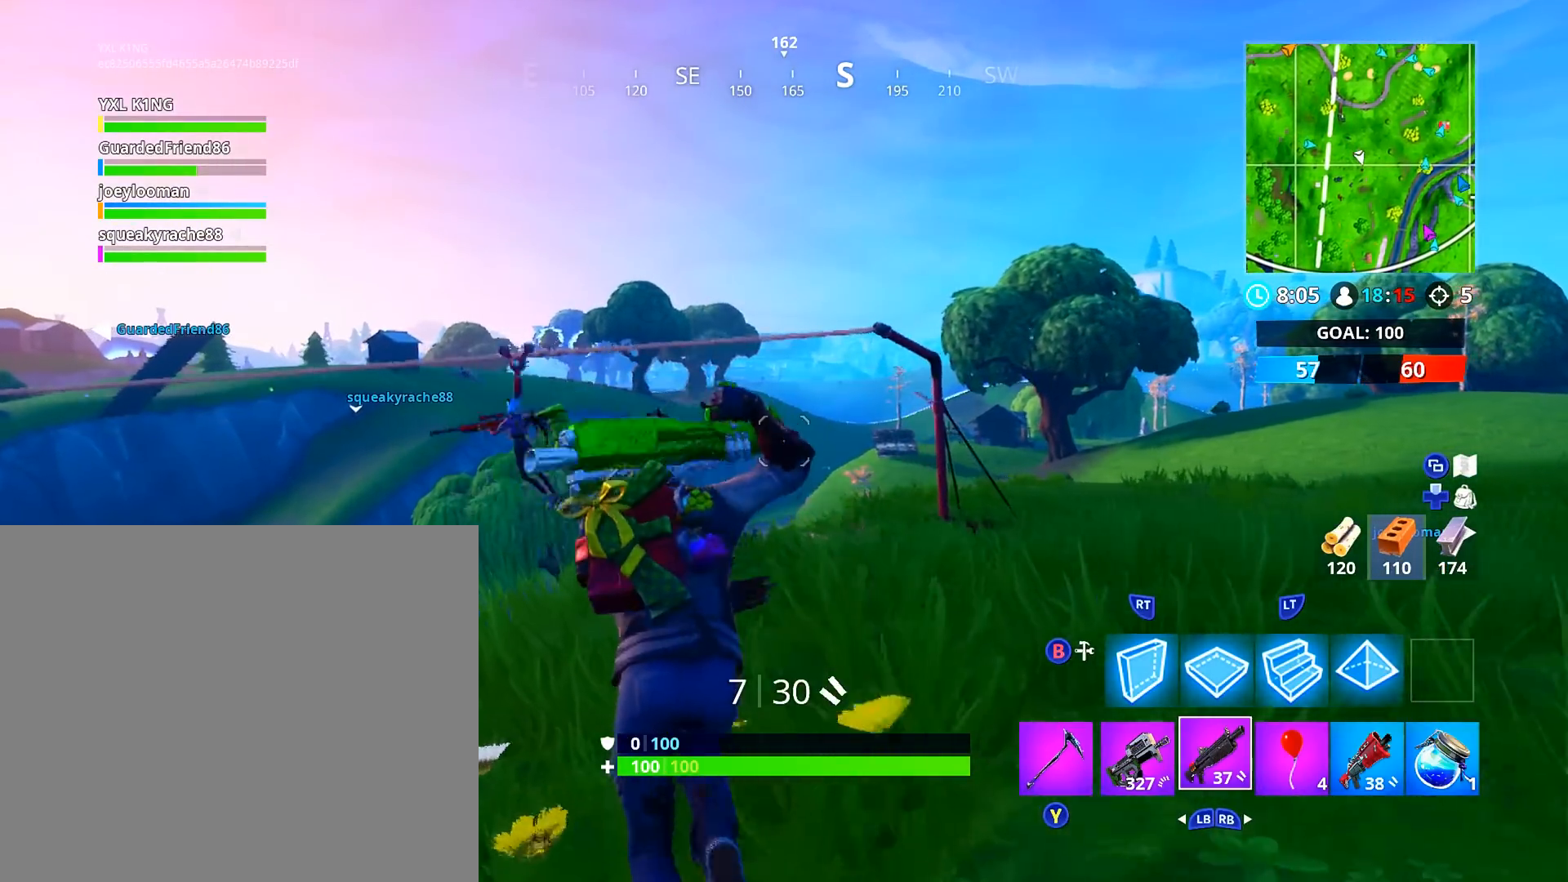
{"buttons": [], "left_stick": "up", "right_stick": "center", "events": [[150, "right_stick", "center"], [200, "left_stick", "up"], [333, "right_stick", "up"], [484, "right_stick", "center"]]}
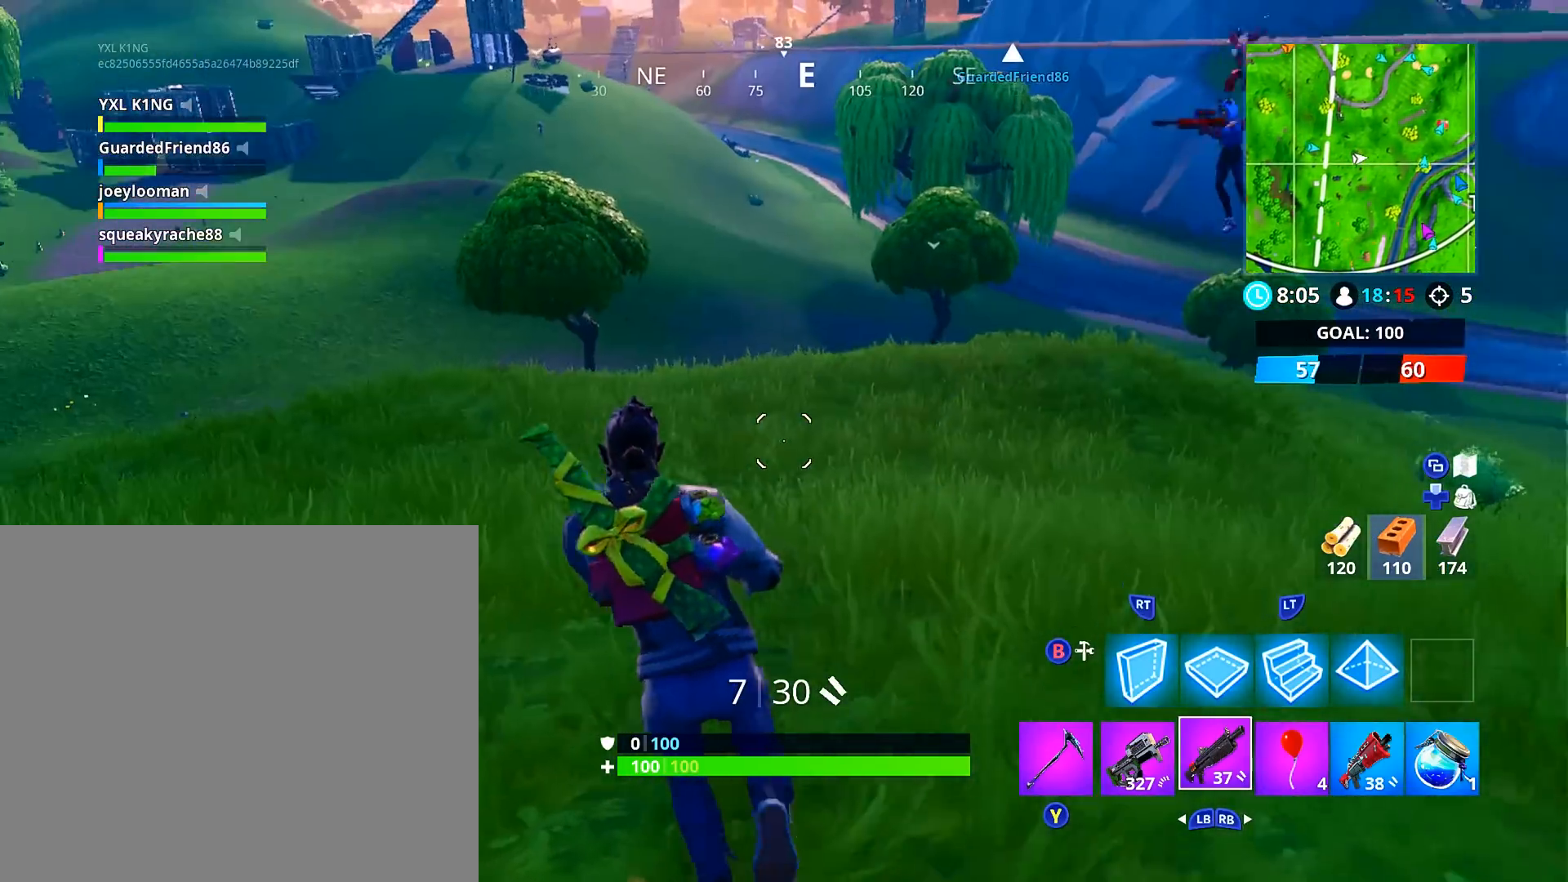
{"buttons": ["L2"], "left_stick": "up-left", "right_stick": "center", "events": [[17, "L2", "down"], [67, "A", "down"], [184, "A", "up"], [351, "left_stick", "up-left"], [367, "right_stick", "left"], [434, "right_stick", "up"], [484, "right_stick", "center"]]}
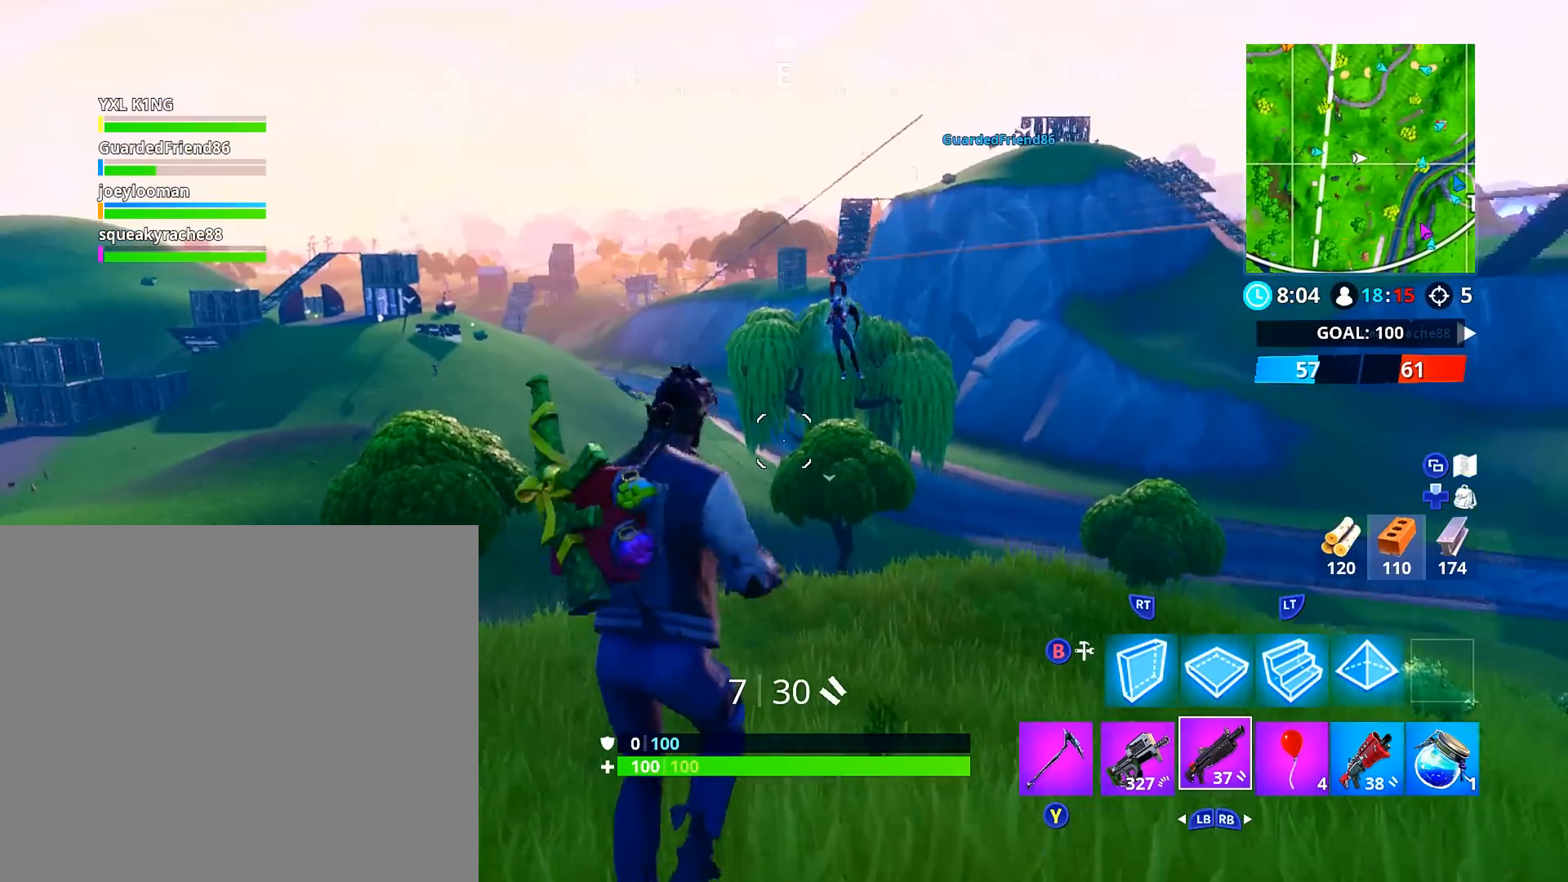
{"buttons": ["L1"], "left_stick": "up", "right_stick": "up-left", "events": [[17, "R2", "down"], [200, "L2", "up"], [200, "R2", "up"], [367, "left_stick", "up"], [400, "right_stick", "up-left"], [450, "L1", "down"]]}
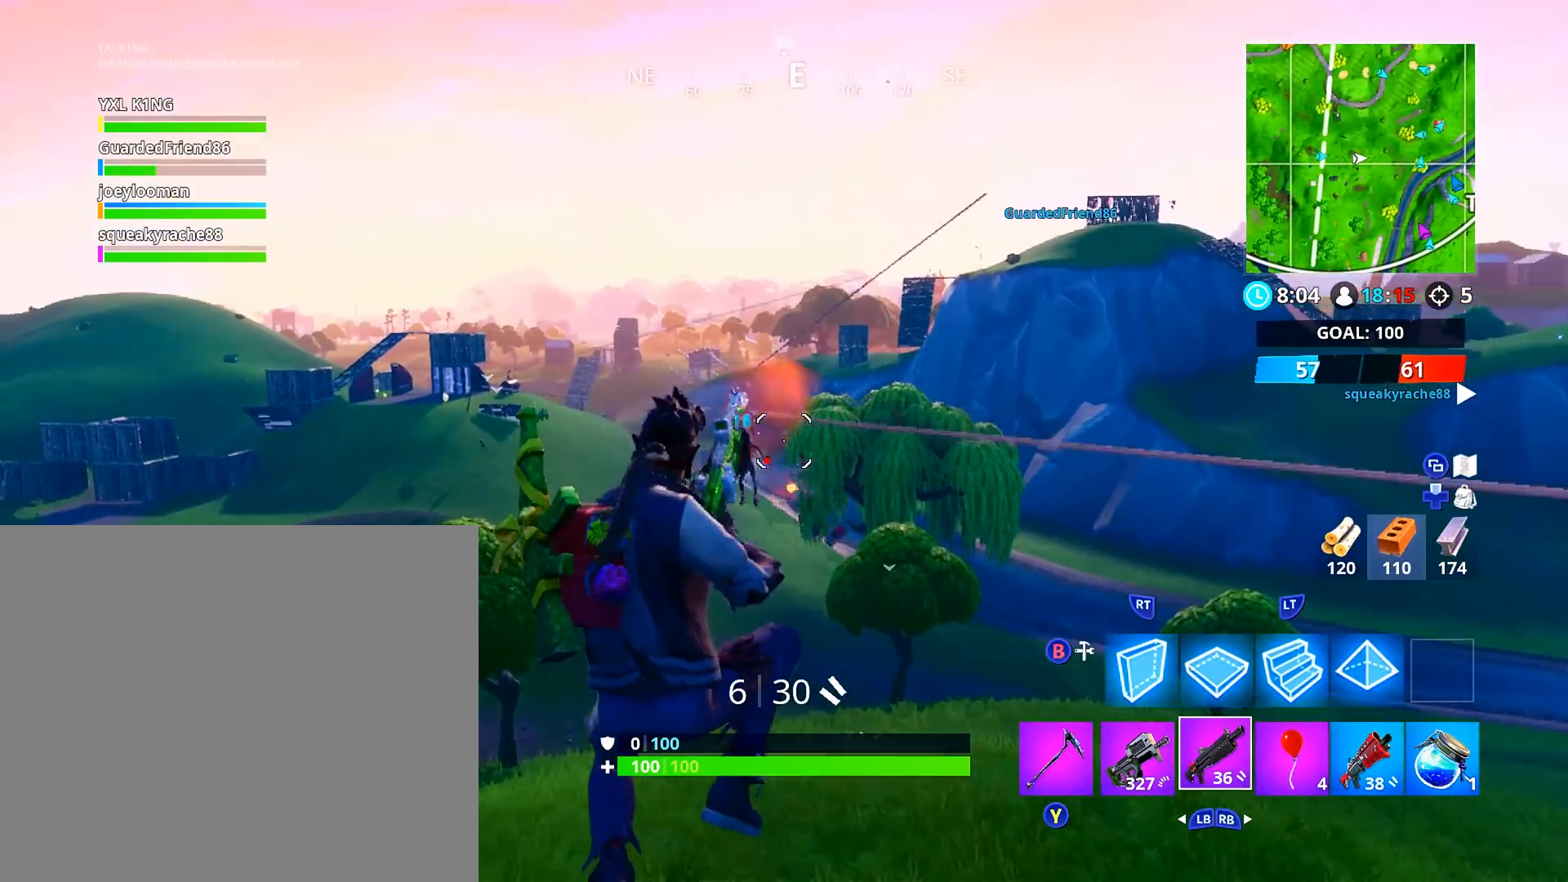
{"buttons": ["L2", "R2"], "left_stick": "up", "right_stick": "up", "events": [[17, "right_stick", "center"], [34, "L1", "up"], [117, "L2", "down"], [167, "right_stick", "up"], [317, "right_stick", "center"], [484, "R2", "down"], [501, "right_stick", "up"]]}
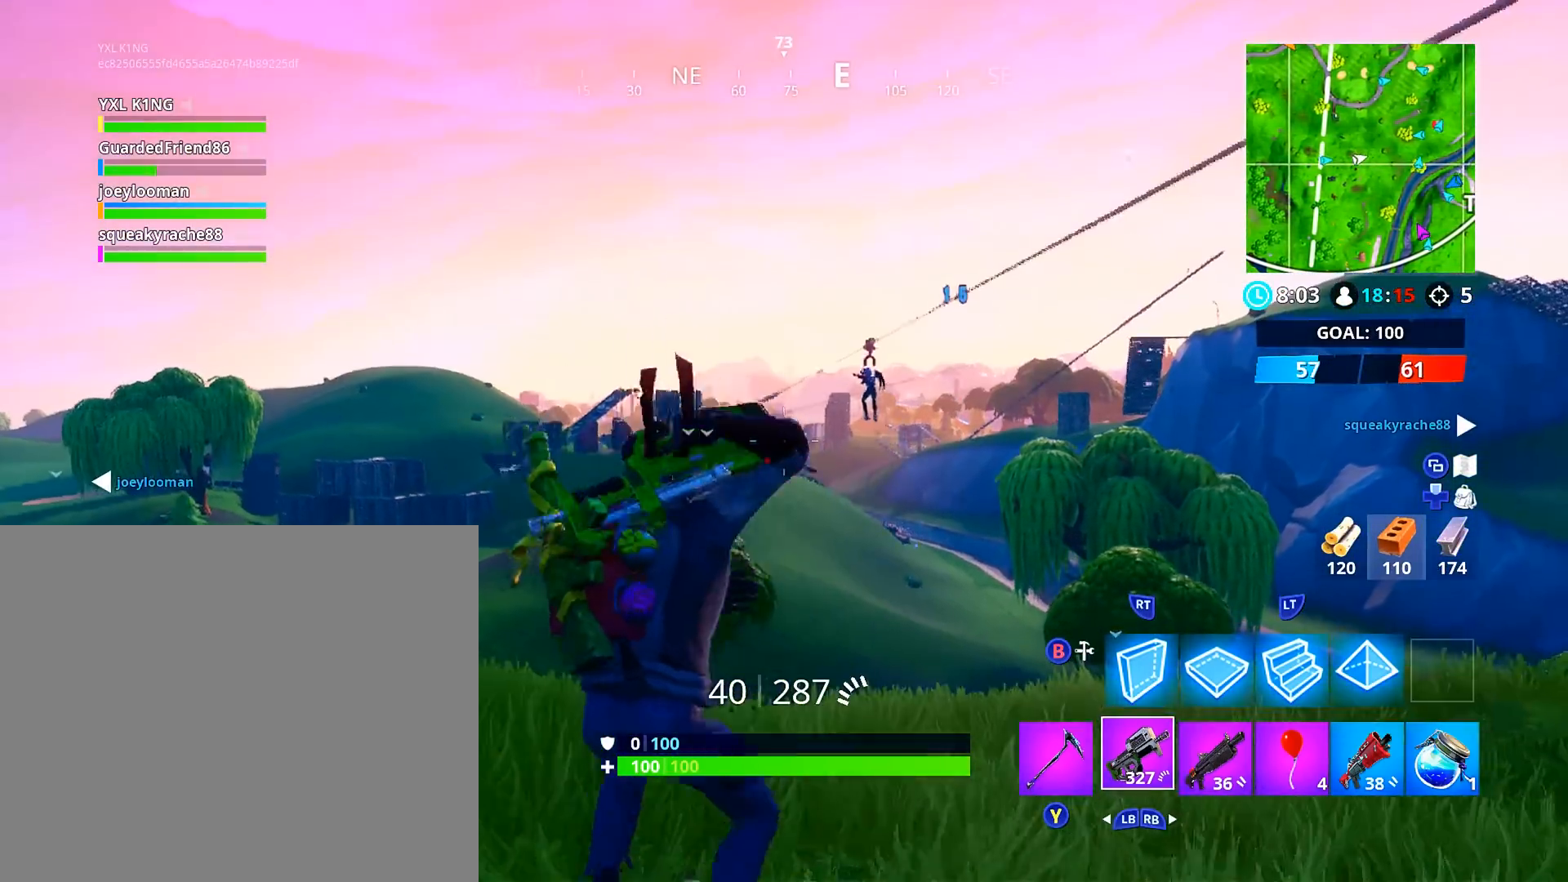
{"buttons": ["L2", "R2"], "left_stick": "up-left", "right_stick": "down-left", "events": [[83, "left_stick", "up-left"], [83, "right_stick", "center"], [217, "right_stick", "down-left"], [350, "right_stick", "center"], [500, "right_stick", "down-left"]]}
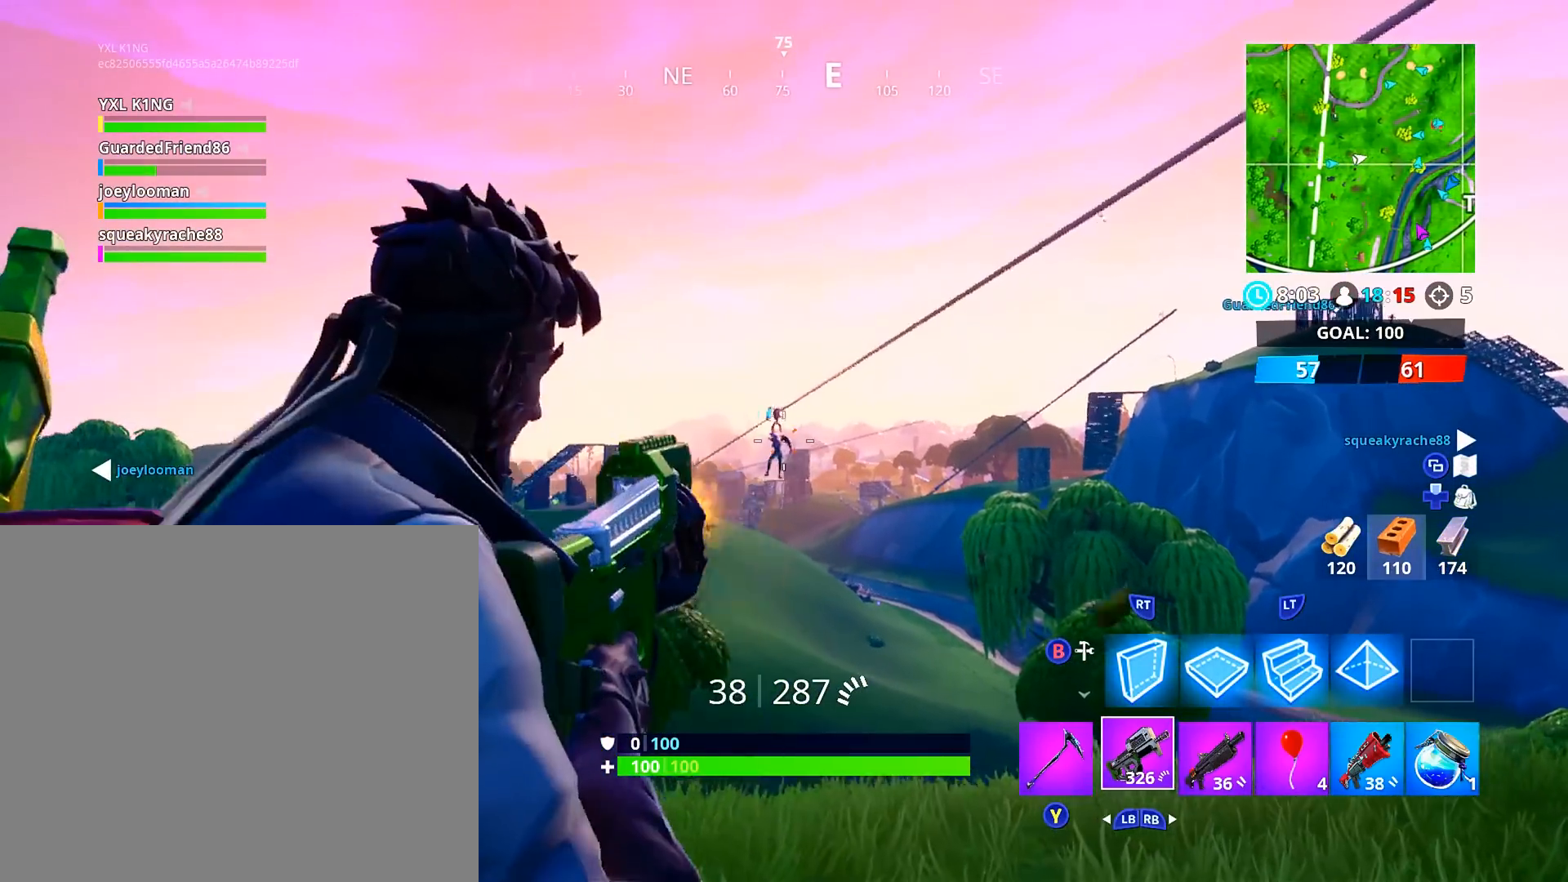
{"buttons": [], "left_stick": "up-right", "right_stick": "down-right", "events": [[134, "right_stick", "center"], [251, "left_stick", "up"], [351, "R2", "up"], [401, "L2", "up"], [417, "right_stick", "down-right"], [434, "left_stick", "up-right"]]}
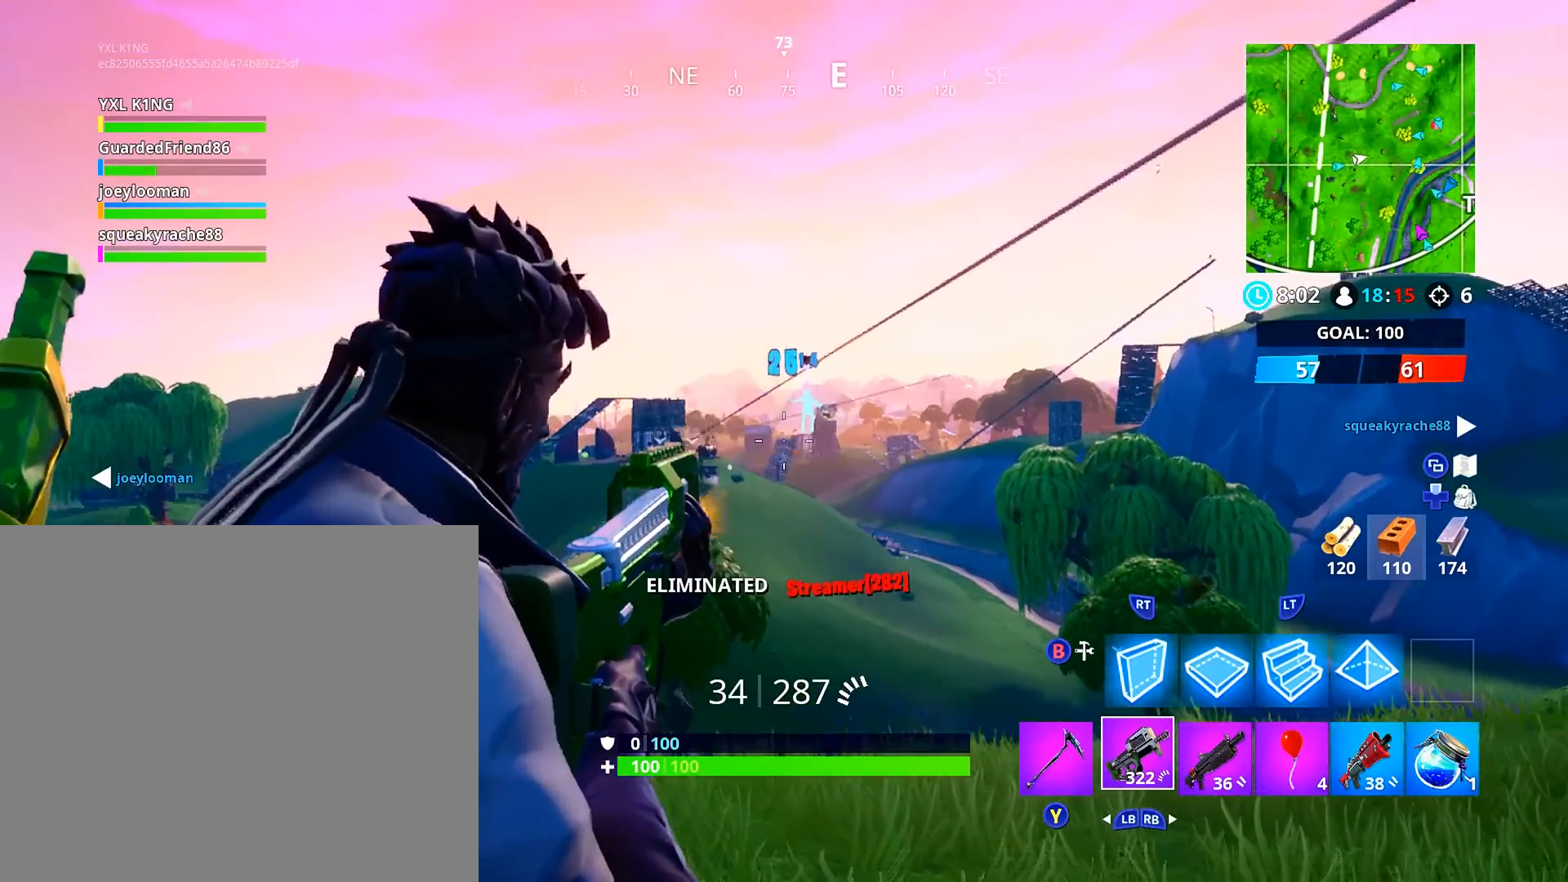
{"buttons": ["L3"], "left_stick": "up-right", "right_stick": "center", "events": [[33, "L3", "down"], [50, "right_stick", "center"], [83, "left_stick", "up"], [350, "left_stick", "up-right"]]}
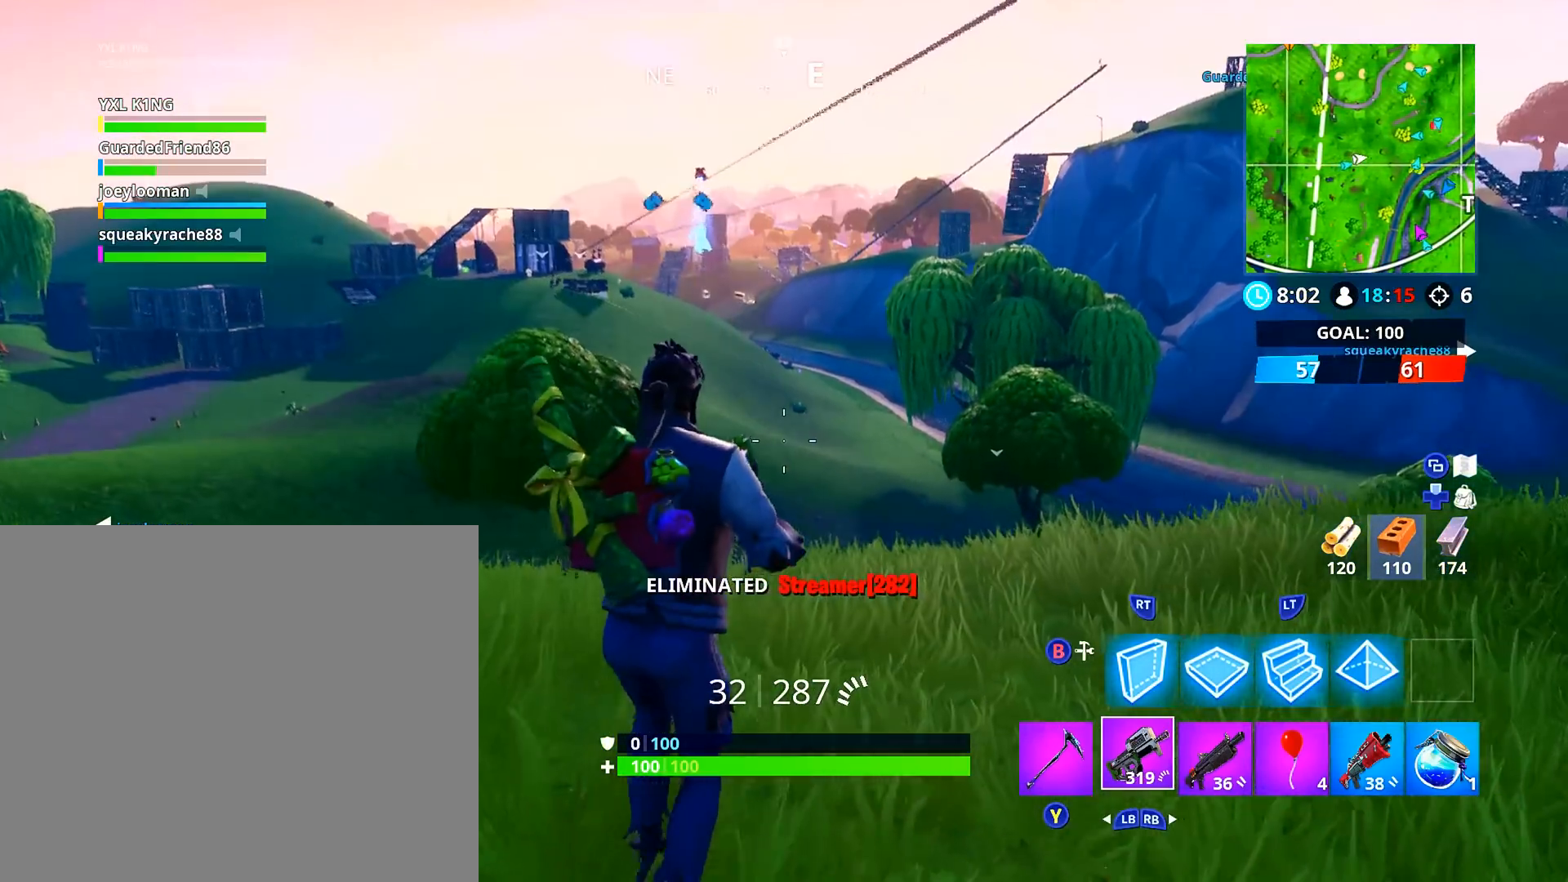
{"buttons": ["A"], "left_stick": "right", "right_stick": "center", "events": [[117, "A", "down"], [284, "left_stick", "right"], [467, "L3", "up"]]}
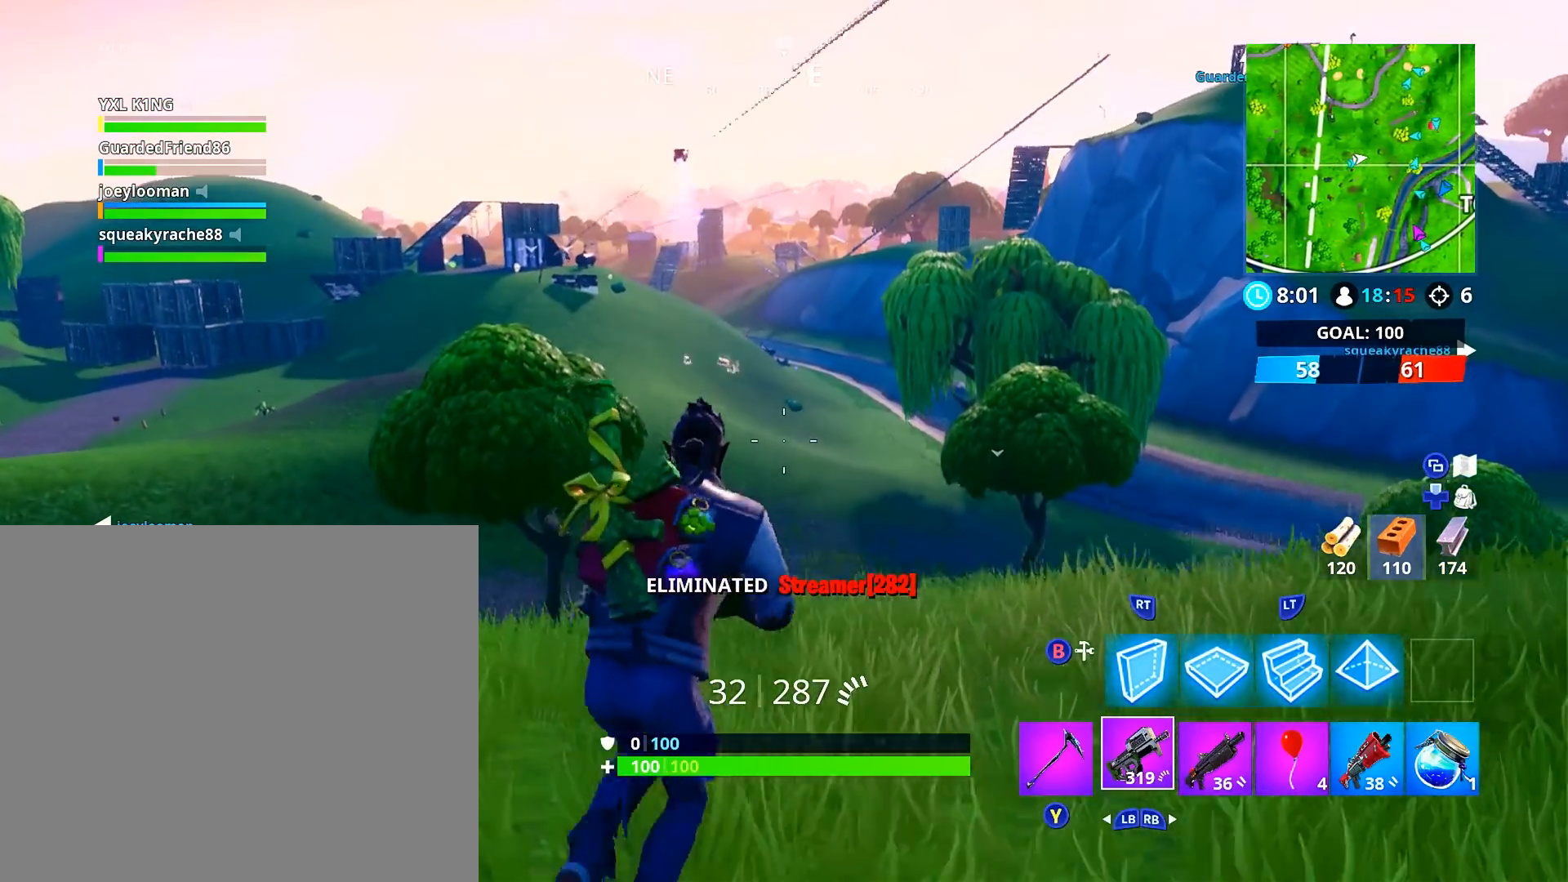
{"buttons": ["L3"], "left_stick": "up", "right_stick": "up-right", "events": [[33, "A", "up"], [183, "right_stick", "right"], [250, "left_stick", "up-right"], [350, "L3", "down"], [400, "left_stick", "up"], [467, "right_stick", "up-right"]]}
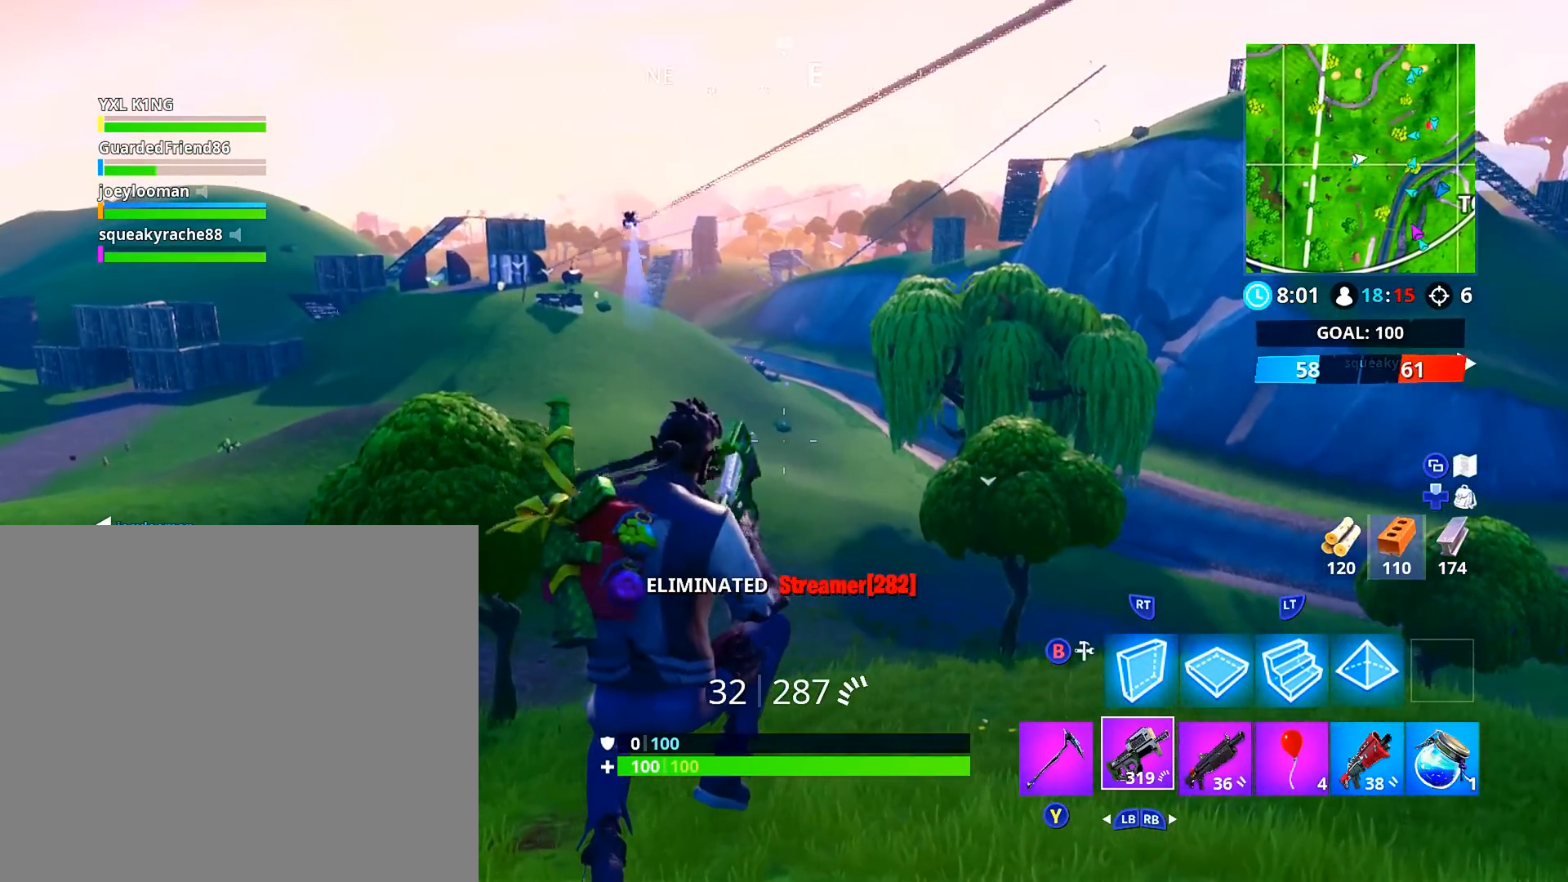
{"buttons": ["R1"], "left_stick": "up-left", "right_stick": "center", "events": [[134, "left_stick", "up-left"], [201, "right_stick", "center"], [284, "L3", "up"], [301, "right_stick", "up-right"], [384, "R1", "down"], [467, "right_stick", "center"]]}
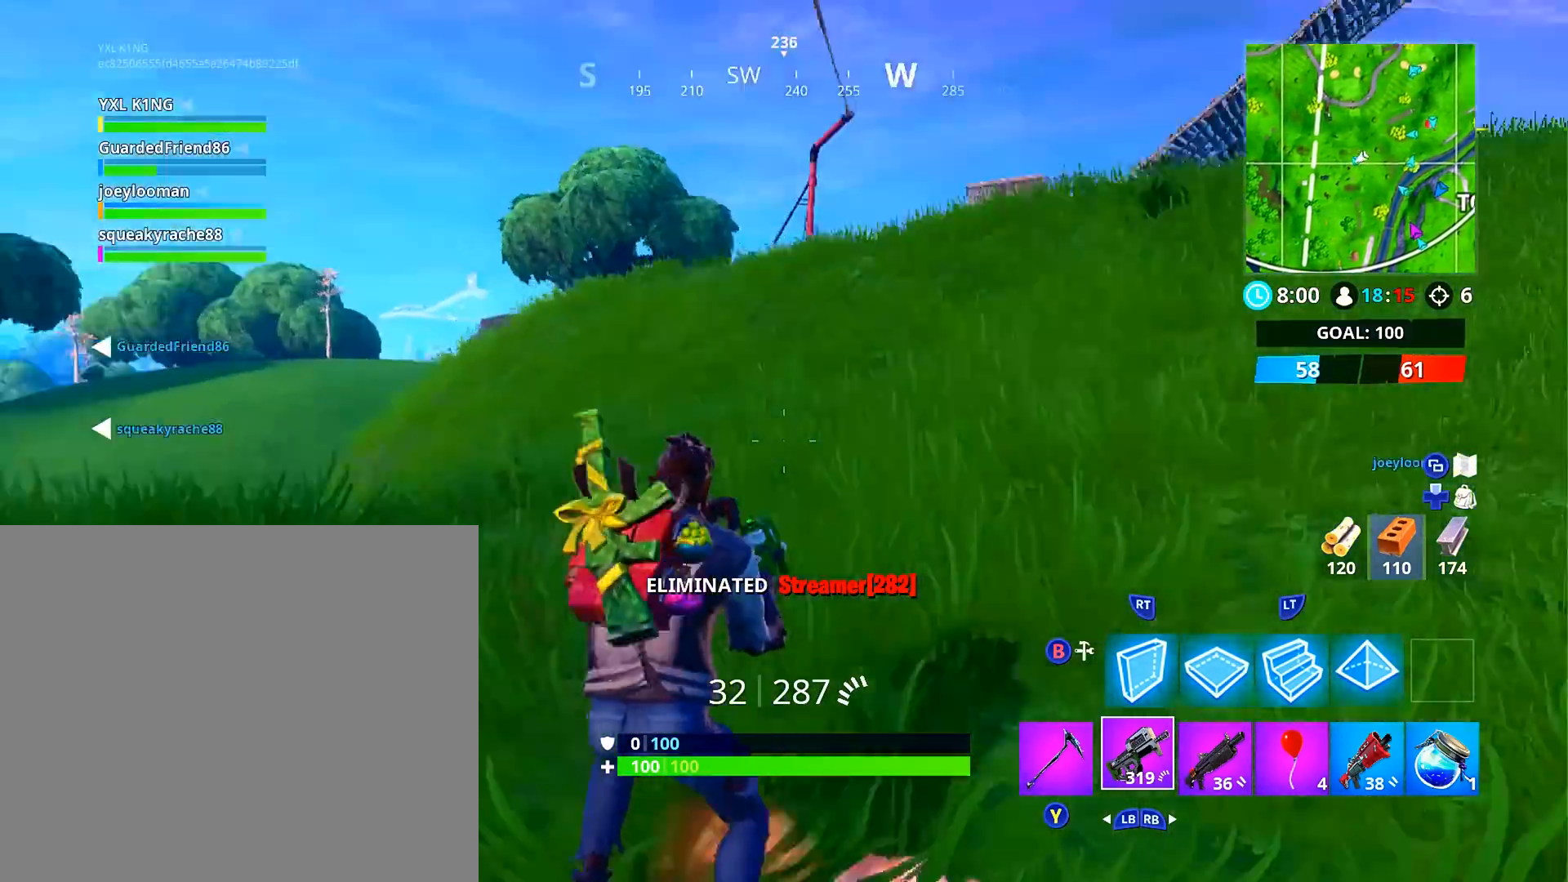
{"buttons": [], "left_stick": "down-left", "right_stick": "center", "events": [[50, "R1", "up"], [150, "right_stick", "down"], [217, "right_stick", "right"], [467, "left_stick", "down-left"], [467, "right_stick", "center"]]}
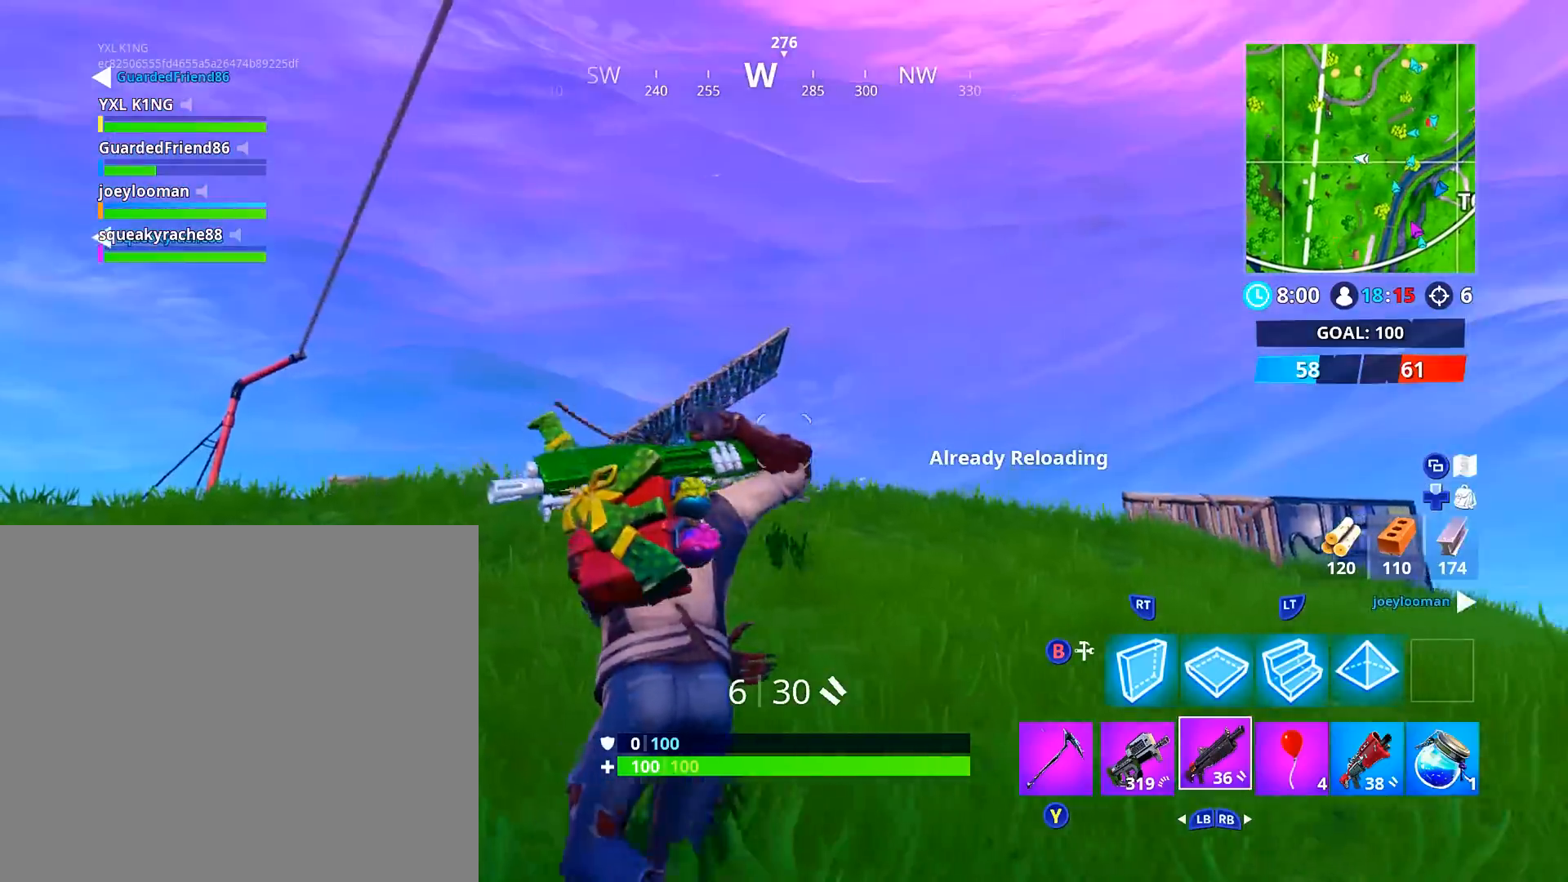
{"buttons": [], "left_stick": "down-left", "right_stick": "up-left", "events": [[67, "A", "down"], [167, "left_stick", "down"], [217, "A", "up"], [351, "right_stick", "up-left"], [501, "left_stick", "down-left"]]}
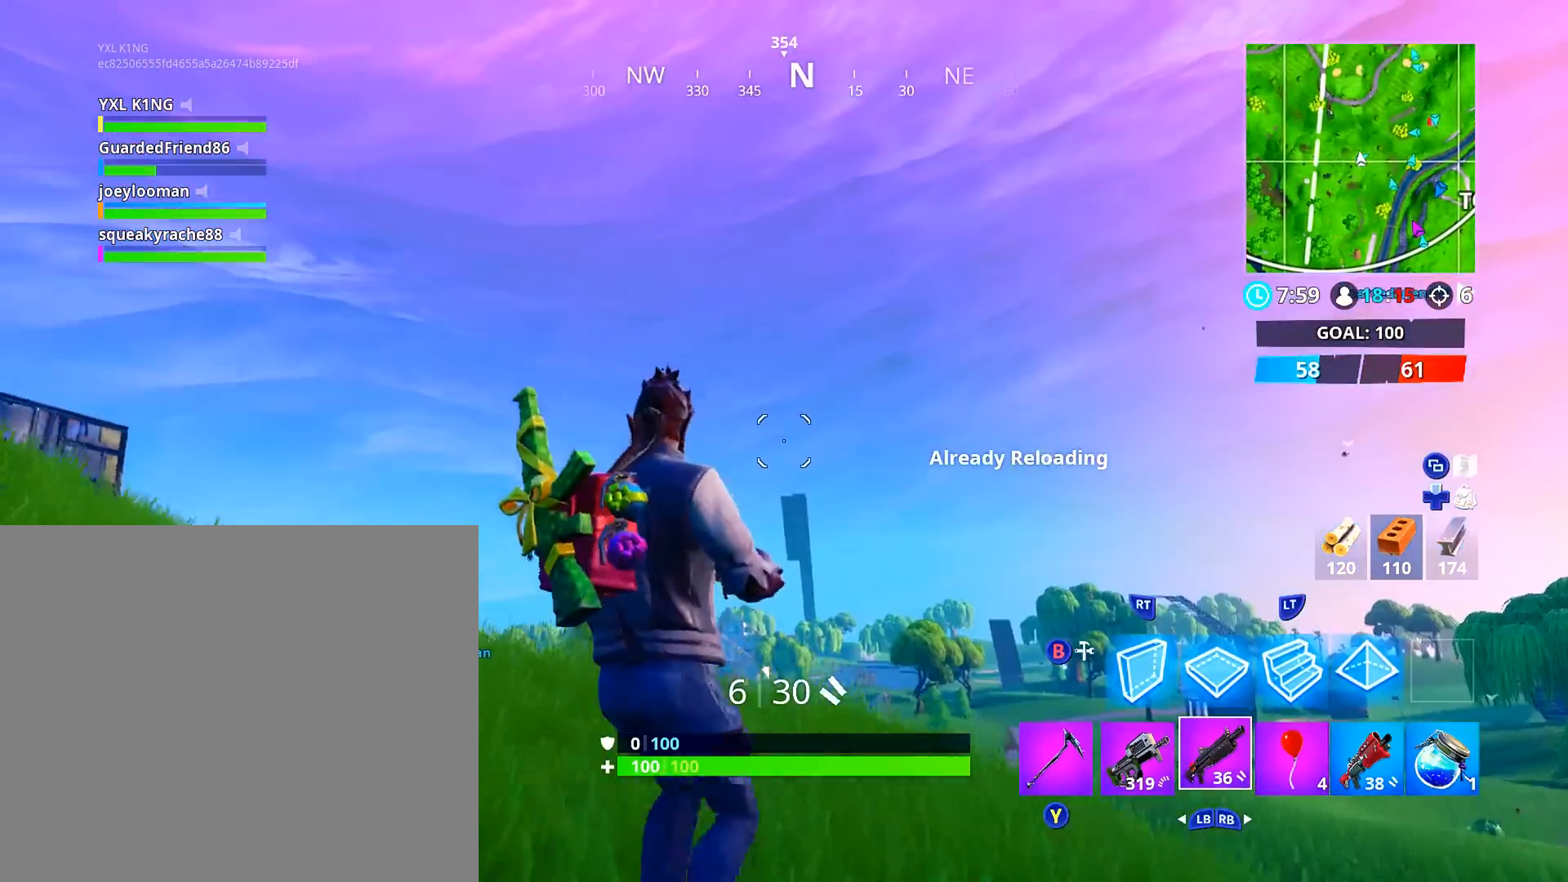
{"buttons": ["L3"], "left_stick": "up-left", "right_stick": "center", "events": [[83, "right_stick", "center"], [167, "left_stick", "up-left"], [283, "right_stick", "down-left"], [417, "L3", "down"], [434, "right_stick", "center"]]}
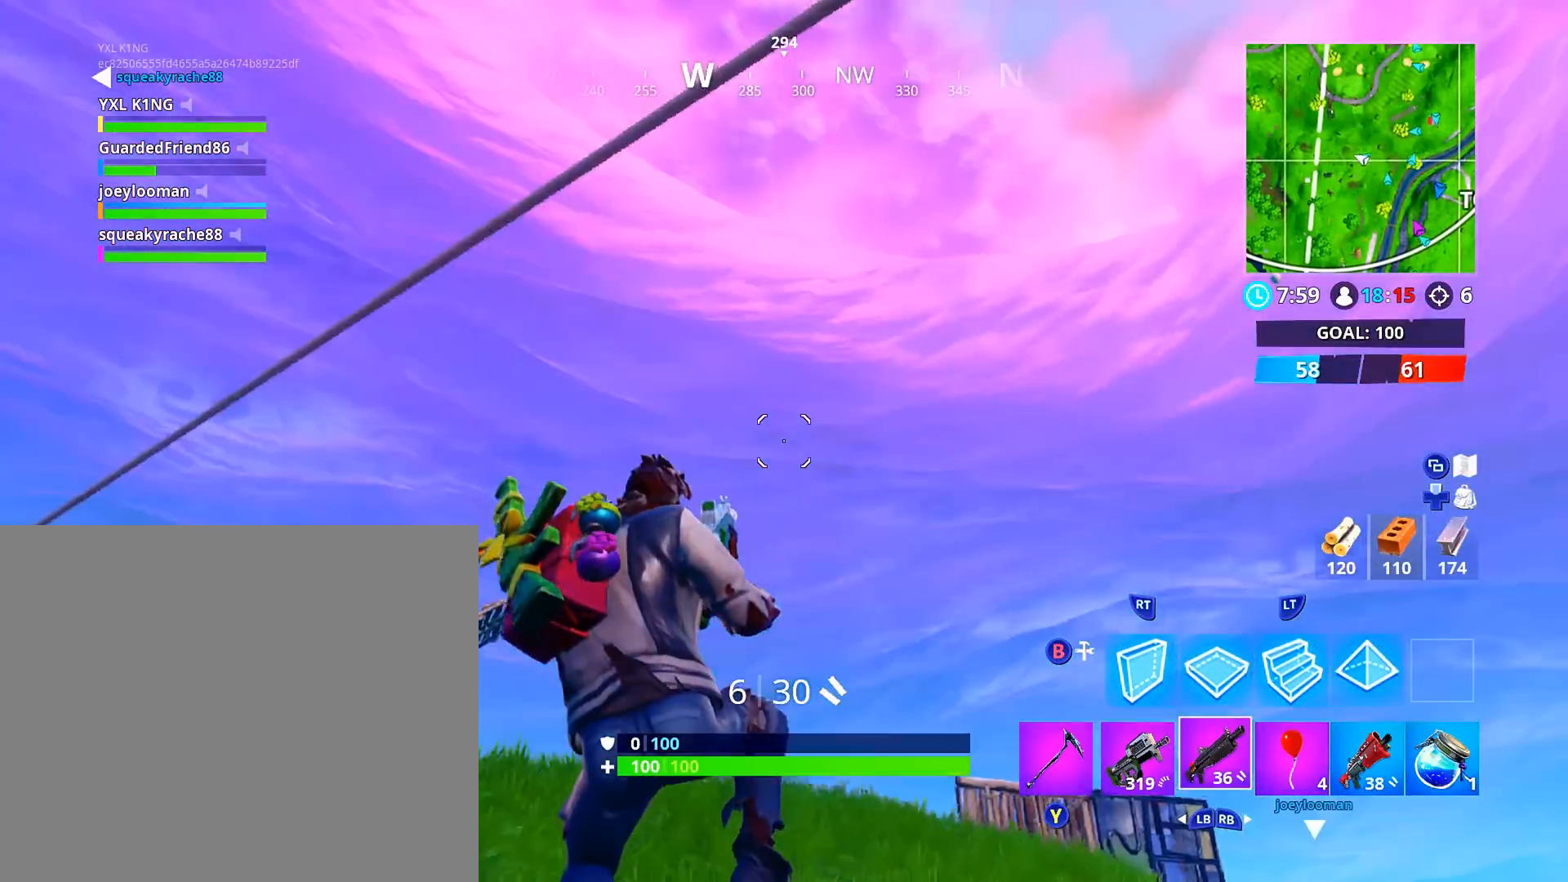
{"buttons": ["L3"], "left_stick": "up-left", "right_stick": "right", "events": [[117, "right_stick", "down-left"], [217, "right_stick", "center"], [434, "right_stick", "right"]]}
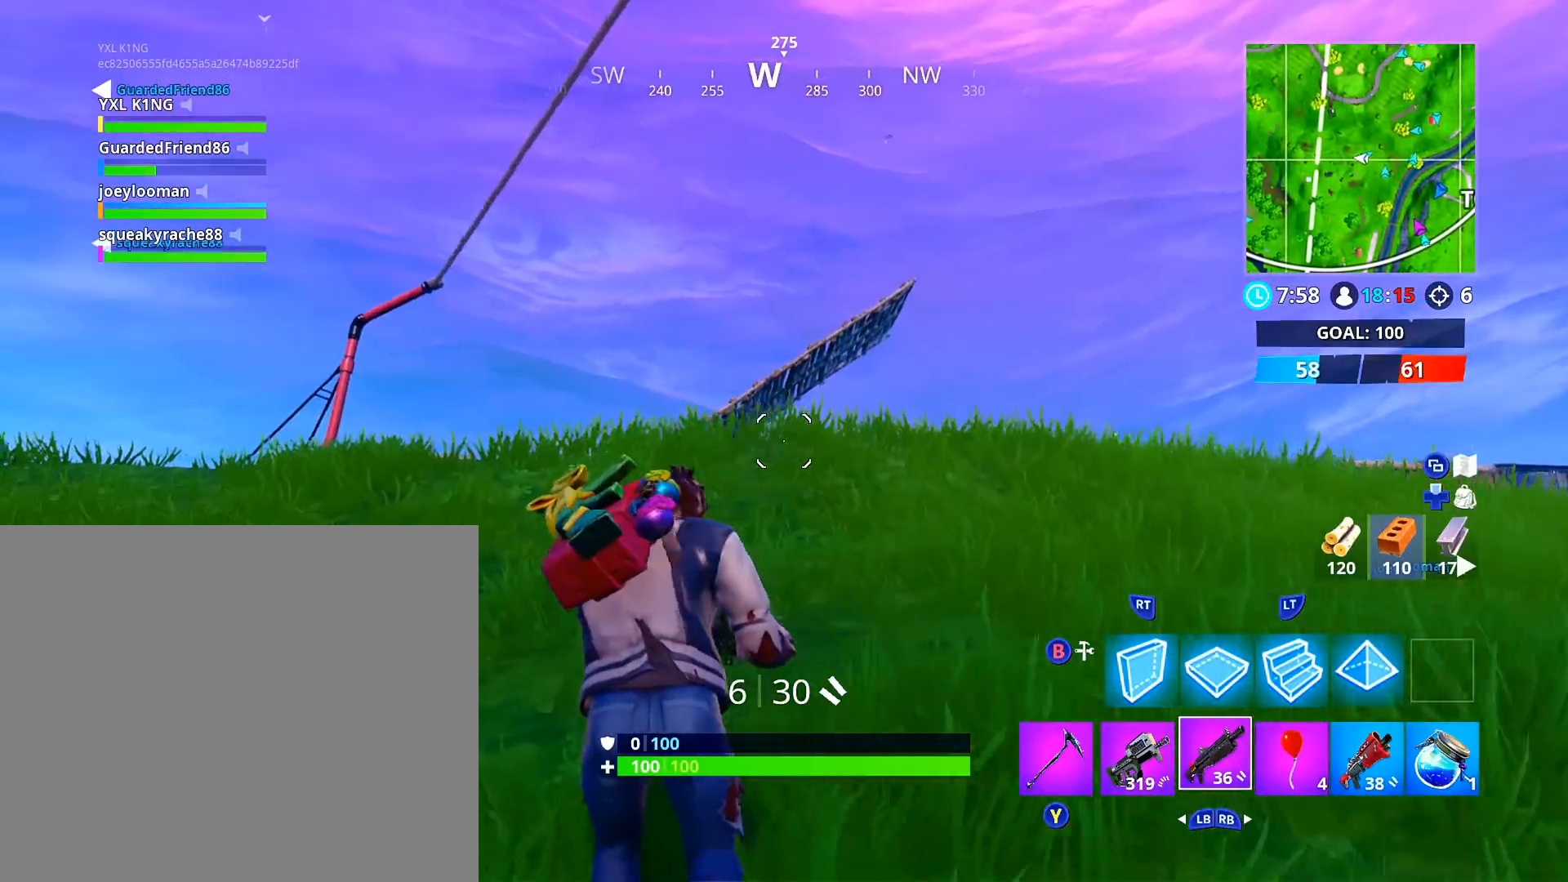
{"buttons": [], "left_stick": "down", "right_stick": "right", "events": [[33, "L3", "up"], [200, "left_stick", "down-left"], [384, "right_stick", "center"], [500, "left_stick", "down"], [500, "right_stick", "right"]]}